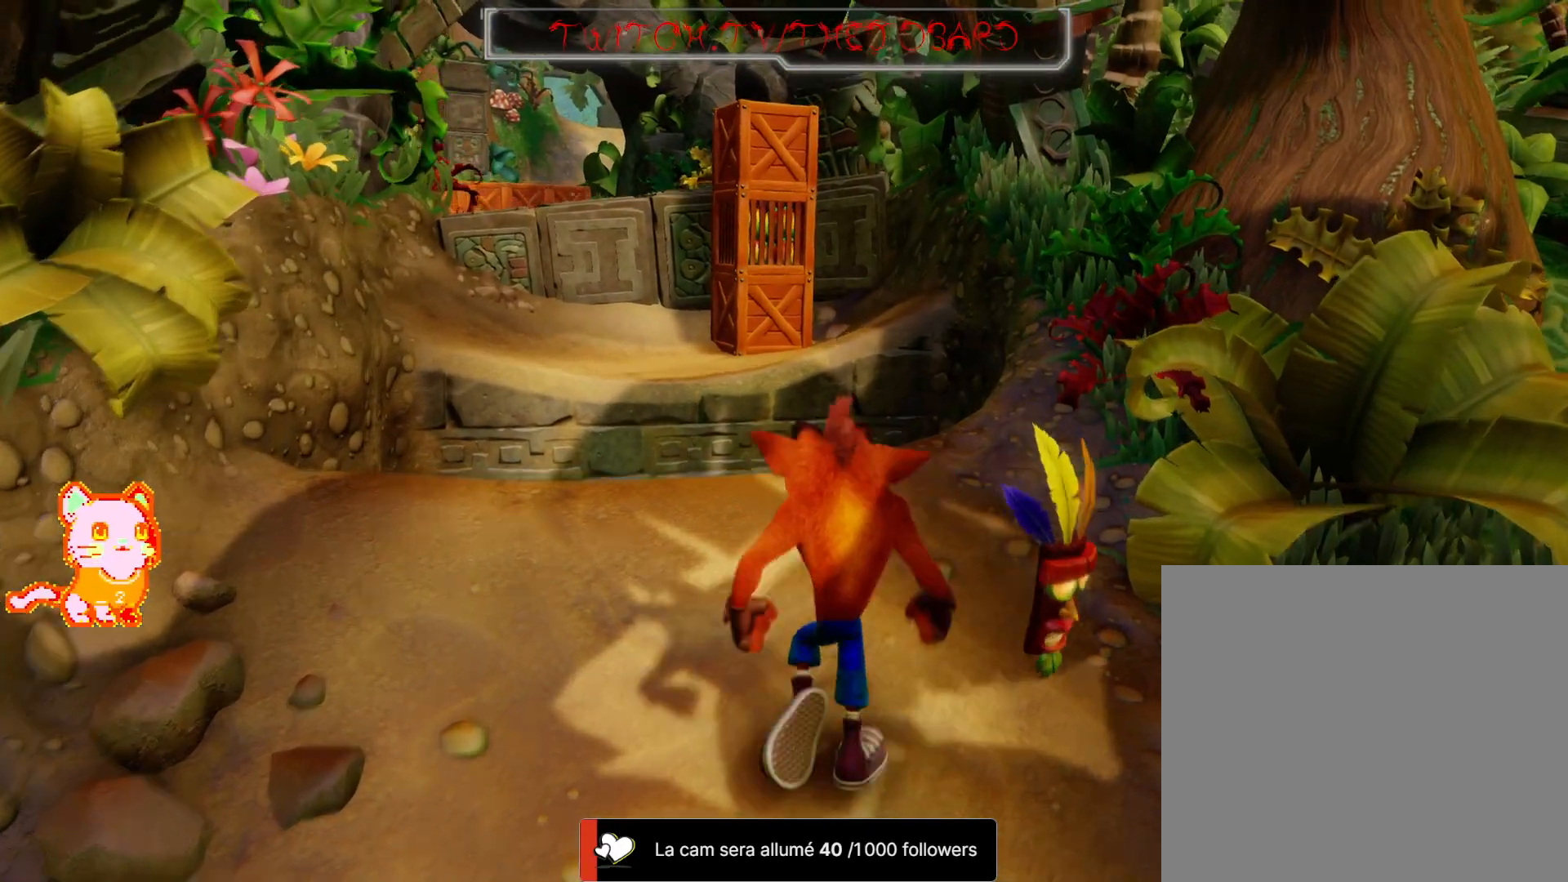
Gameplay with a controller (Xbox layout); each line is a JSON object with the inputs held at the frame after it (dt_ms = milliseconds from this image to that frame). "events" lists button and stick changes between this image and that frame as [ms after this image, input, new state], when the widget could be followed in between. Not read: DPAD_UP L2 L3 R3.
{"dt_ms": 500, "buttons": ["A"], "left_stick": "up", "right_stick": "center", "events": [[233, "left_stick", "center"], [367, "left_stick", "up-left"], [400, "A", "down"], [433, "left_stick", "center"], [500, "left_stick", "up"]]}
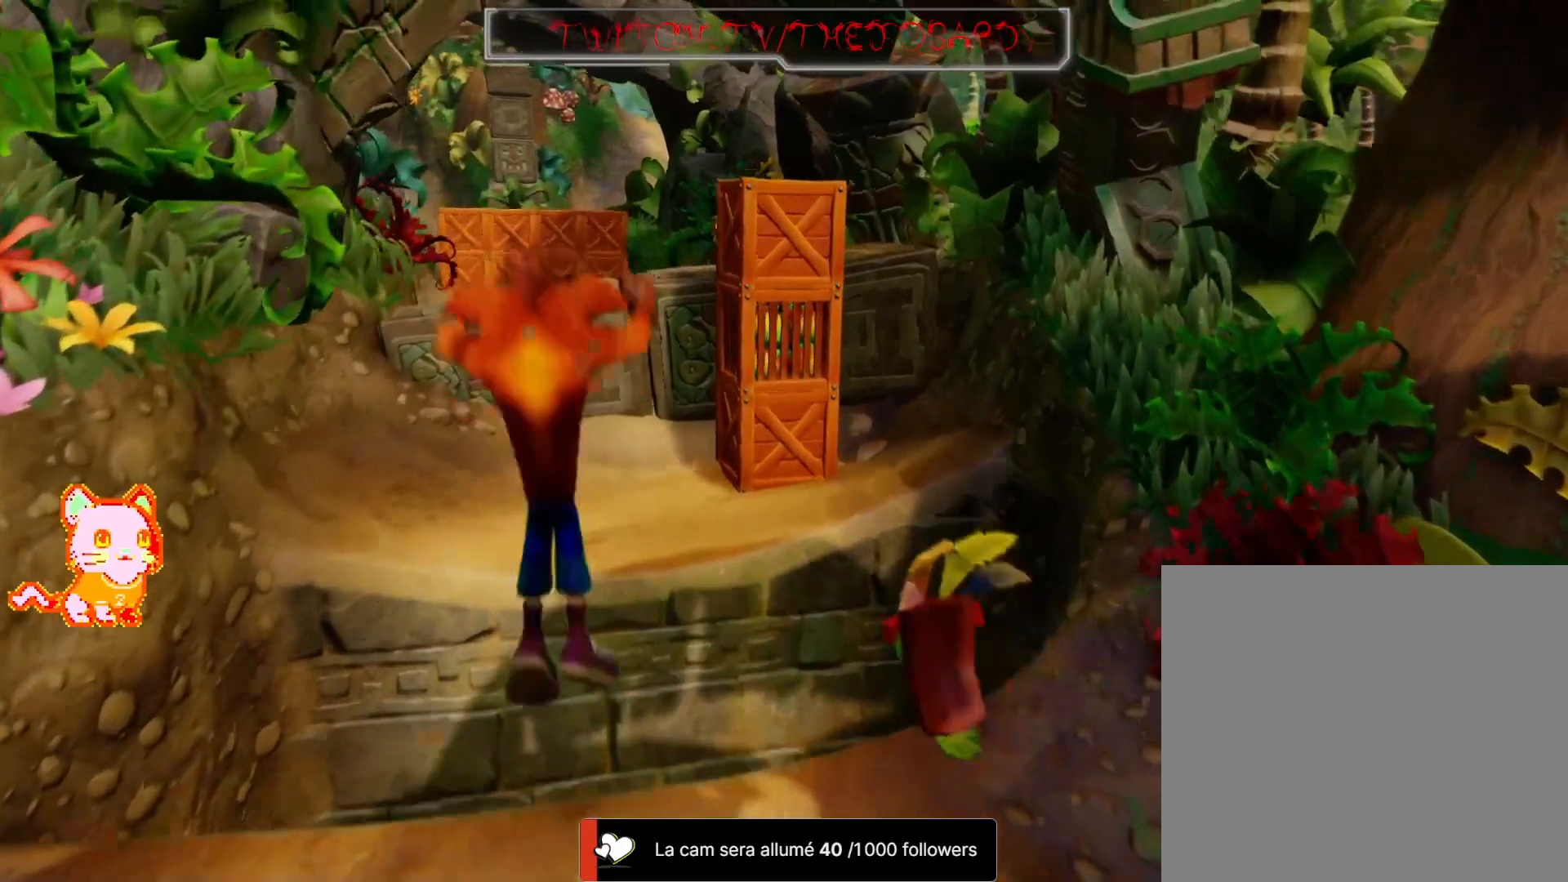
{"dt_ms": 500, "buttons": [], "left_stick": "center", "right_stick": "center"}
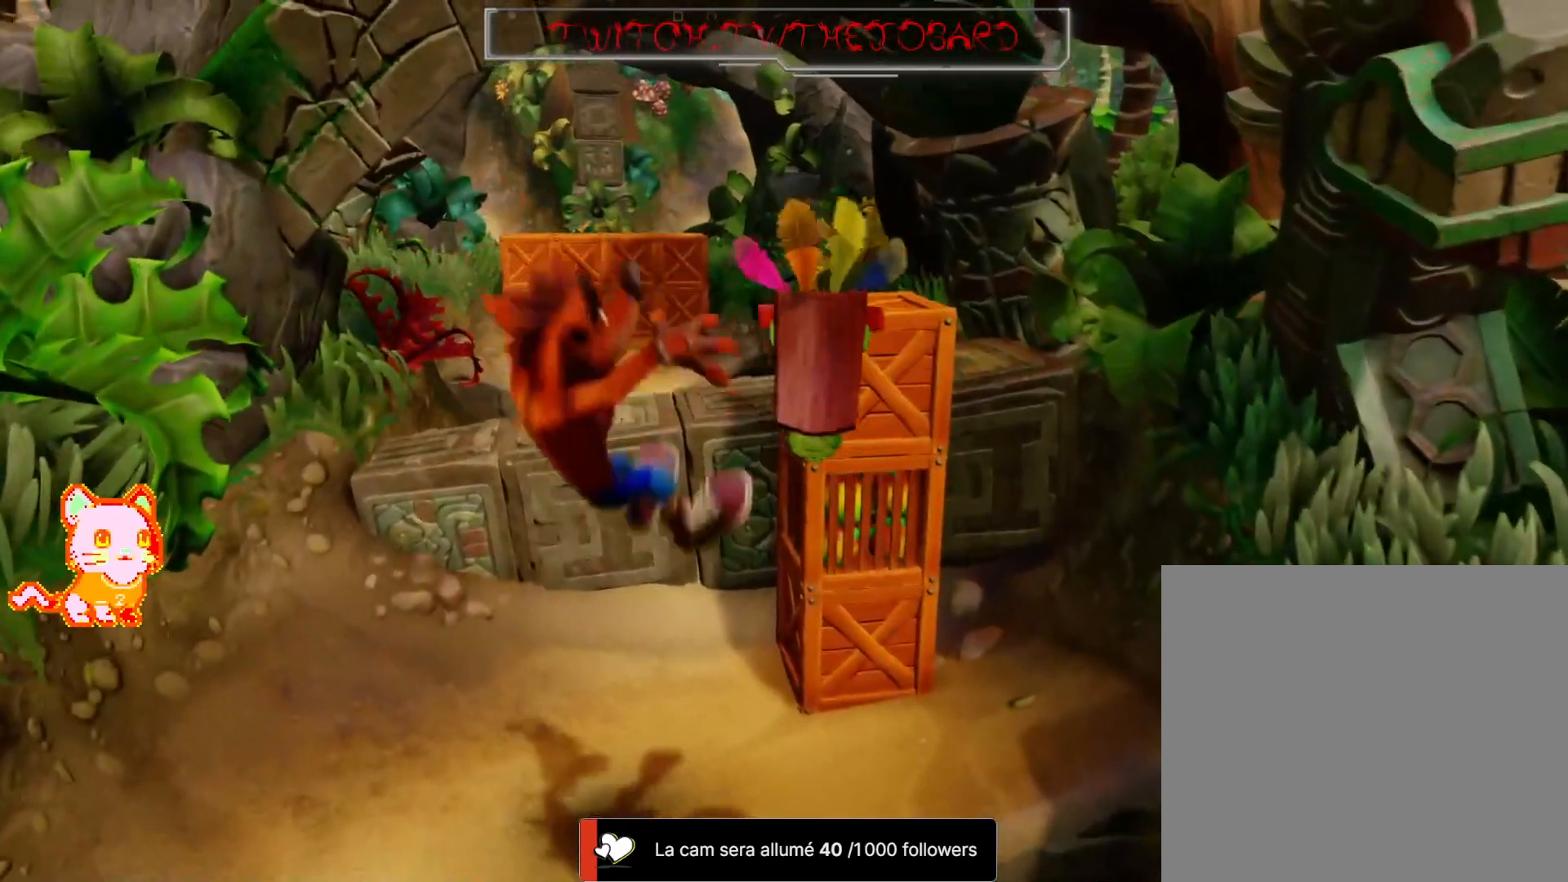
{"dt_ms": 500, "buttons": [], "left_stick": "up-right", "right_stick": "center"}
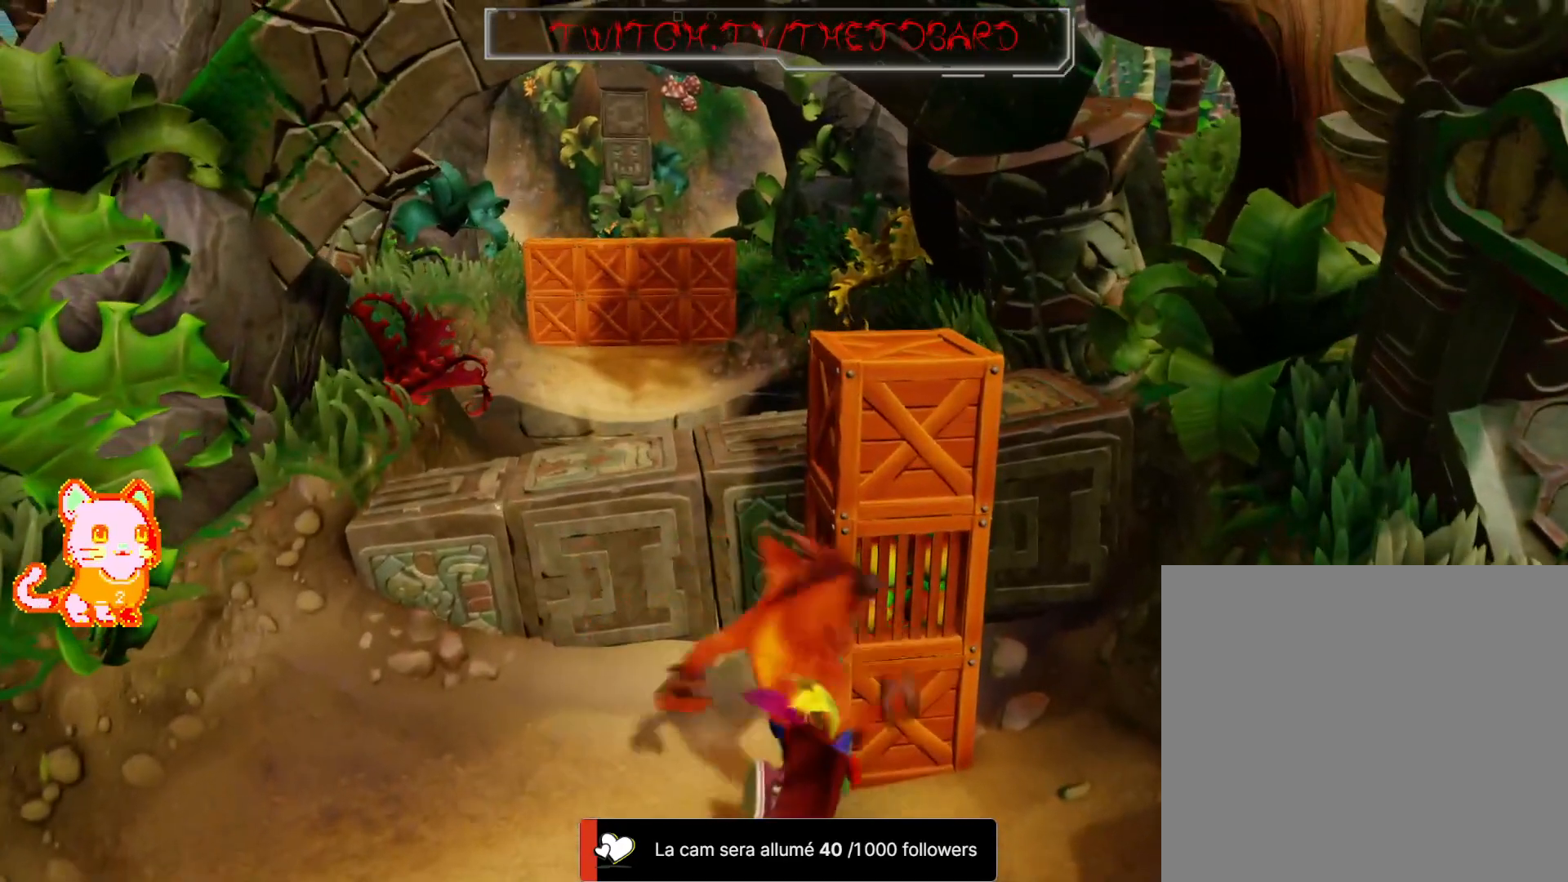
{"dt_ms": 500, "buttons": [], "left_stick": "center", "right_stick": "center", "events": [[33, "left_stick", "center"], [133, "X", "down"], [300, "X", "up"]]}
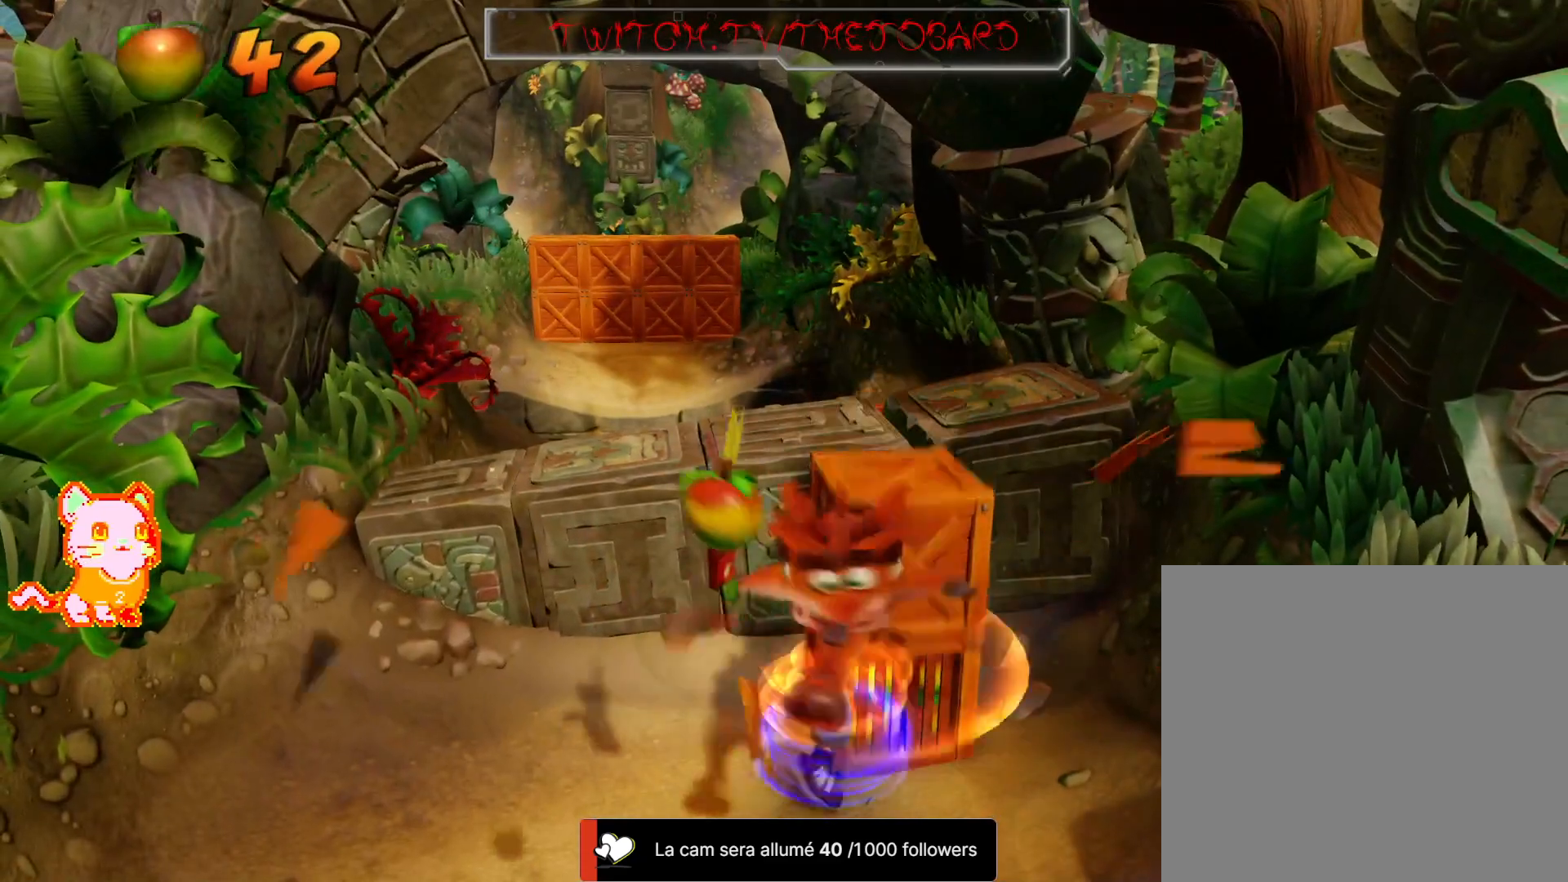
{"dt_ms": 500, "buttons": [], "left_stick": "up-right", "right_stick": "center", "events": [[367, "left_stick", "up-right"]]}
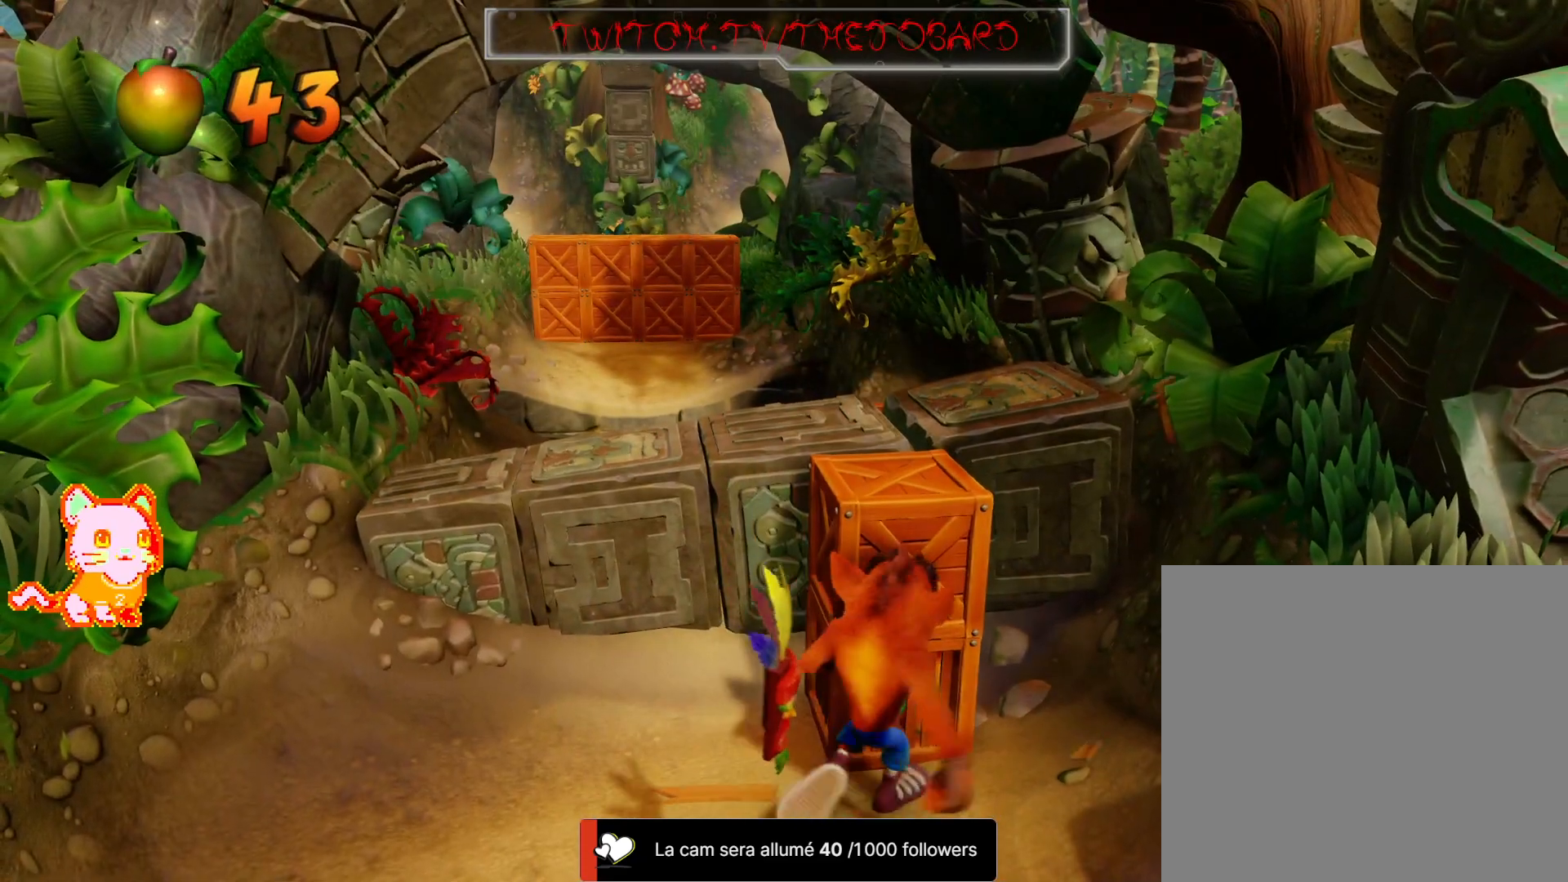
{"dt_ms": 500, "buttons": ["A"], "left_stick": "up", "right_stick": "center", "events": [[17, "left_stick", "center"], [100, "A", "down"], [200, "left_stick", "up"]]}
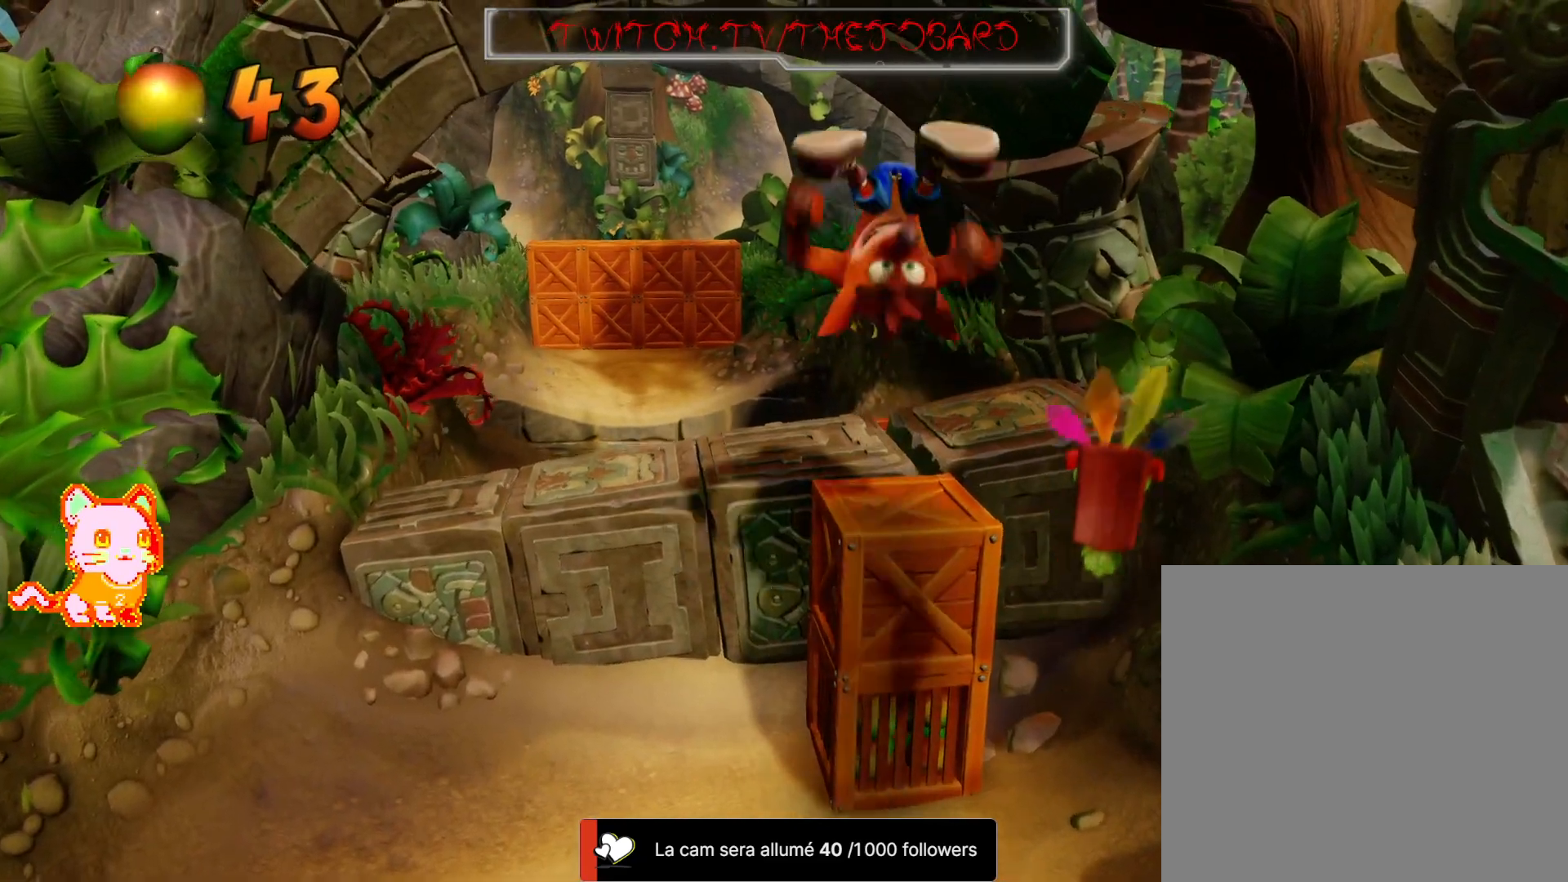
{"dt_ms": 500, "buttons": [], "left_stick": "center", "right_stick": "center", "events": [[17, "A", "up"], [83, "left_stick", "center"]]}
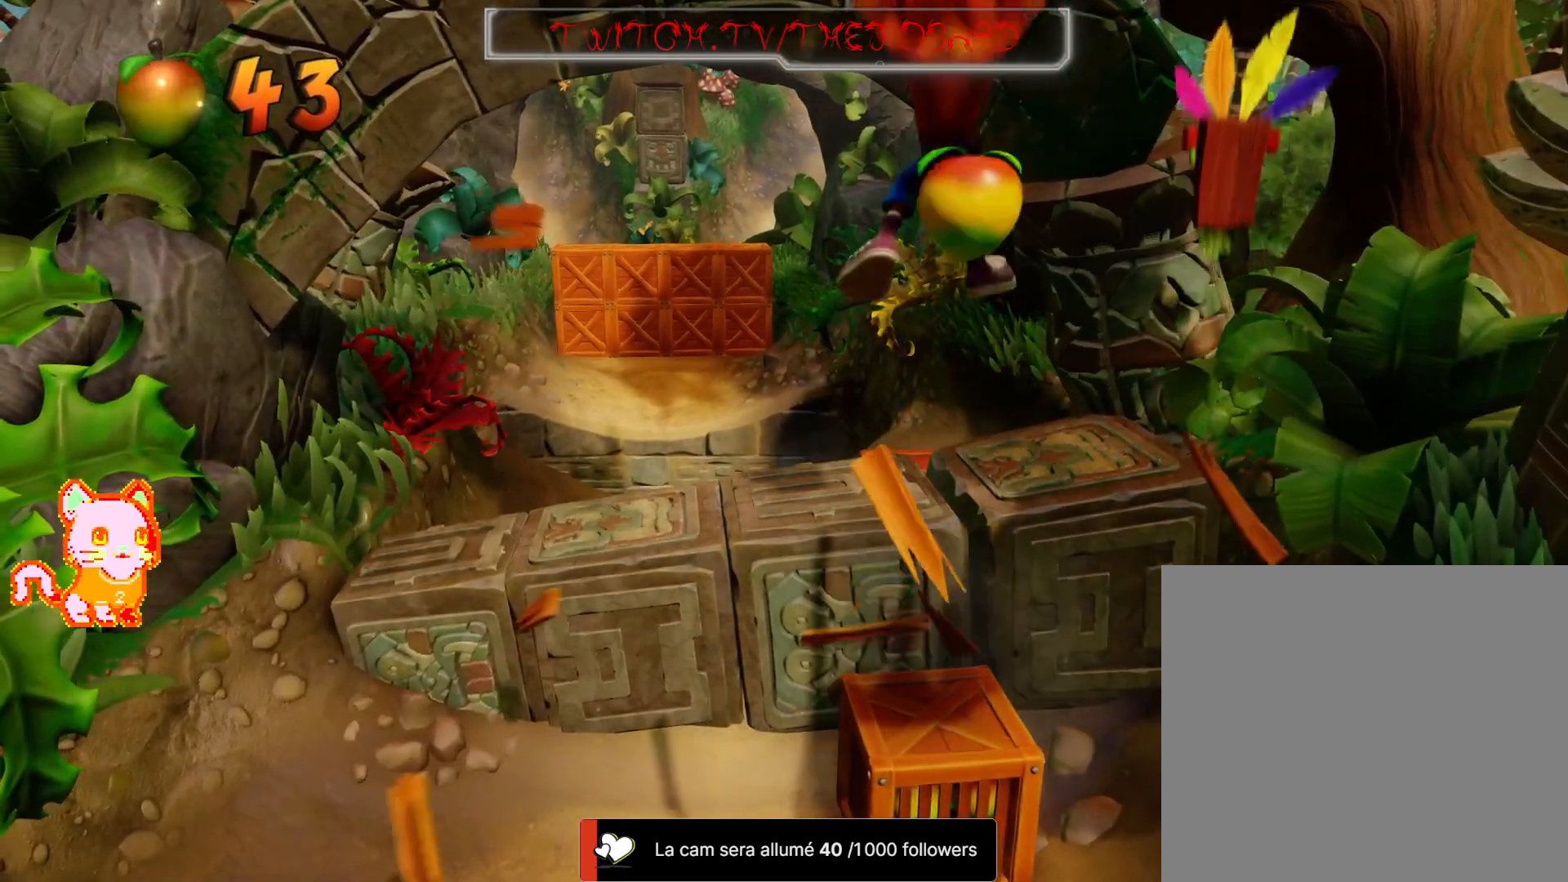
{"dt_ms": 500, "buttons": [], "left_stick": "center", "right_stick": "center", "events": []}
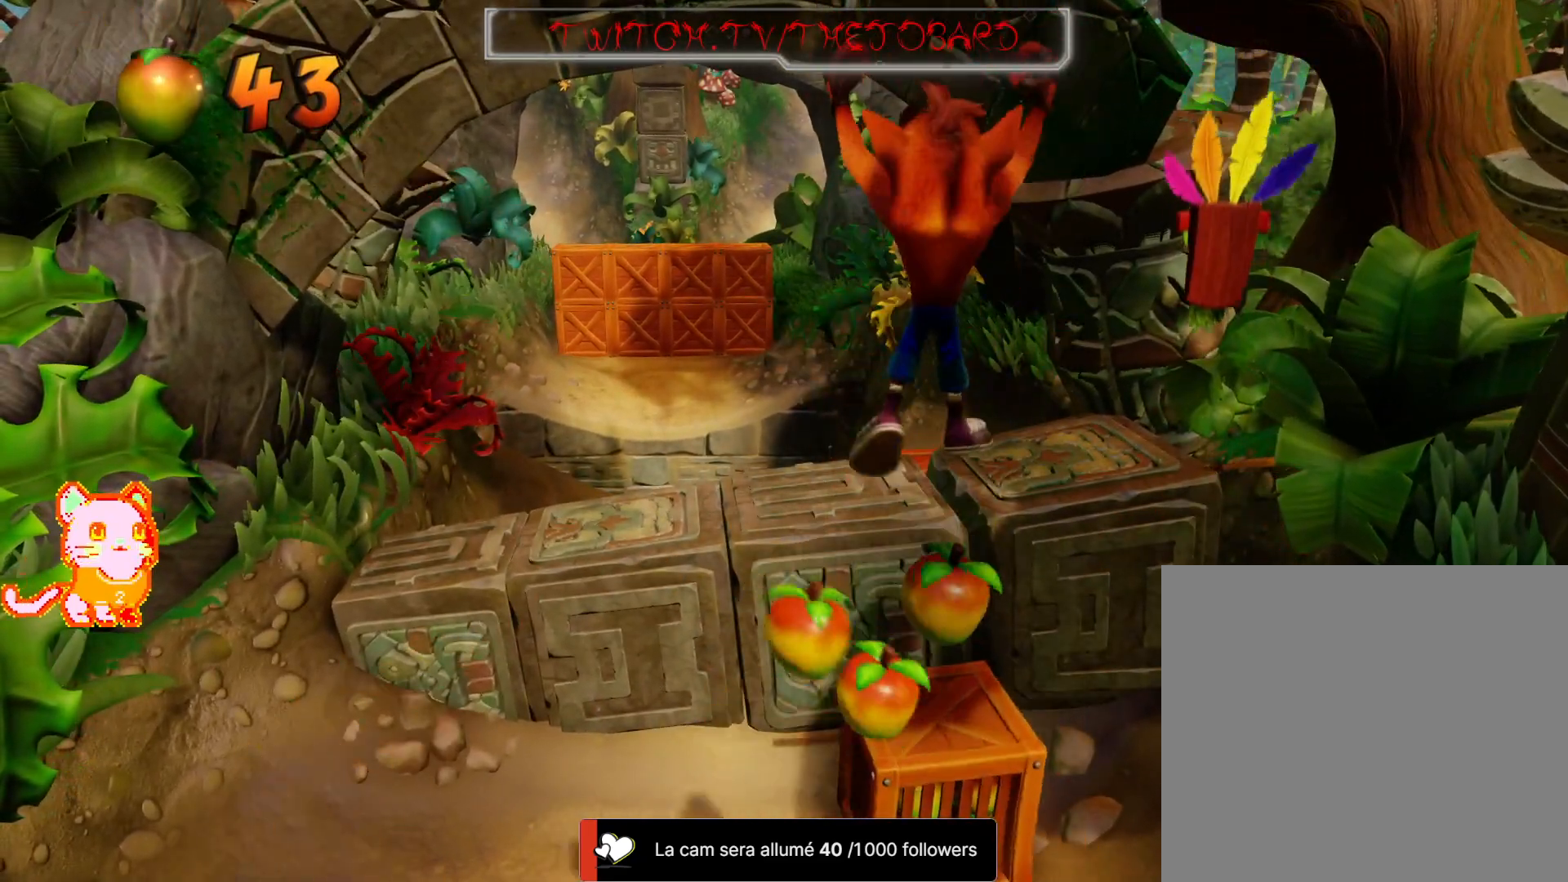
{"dt_ms": 500, "buttons": [], "left_stick": "center", "right_stick": "center", "events": []}
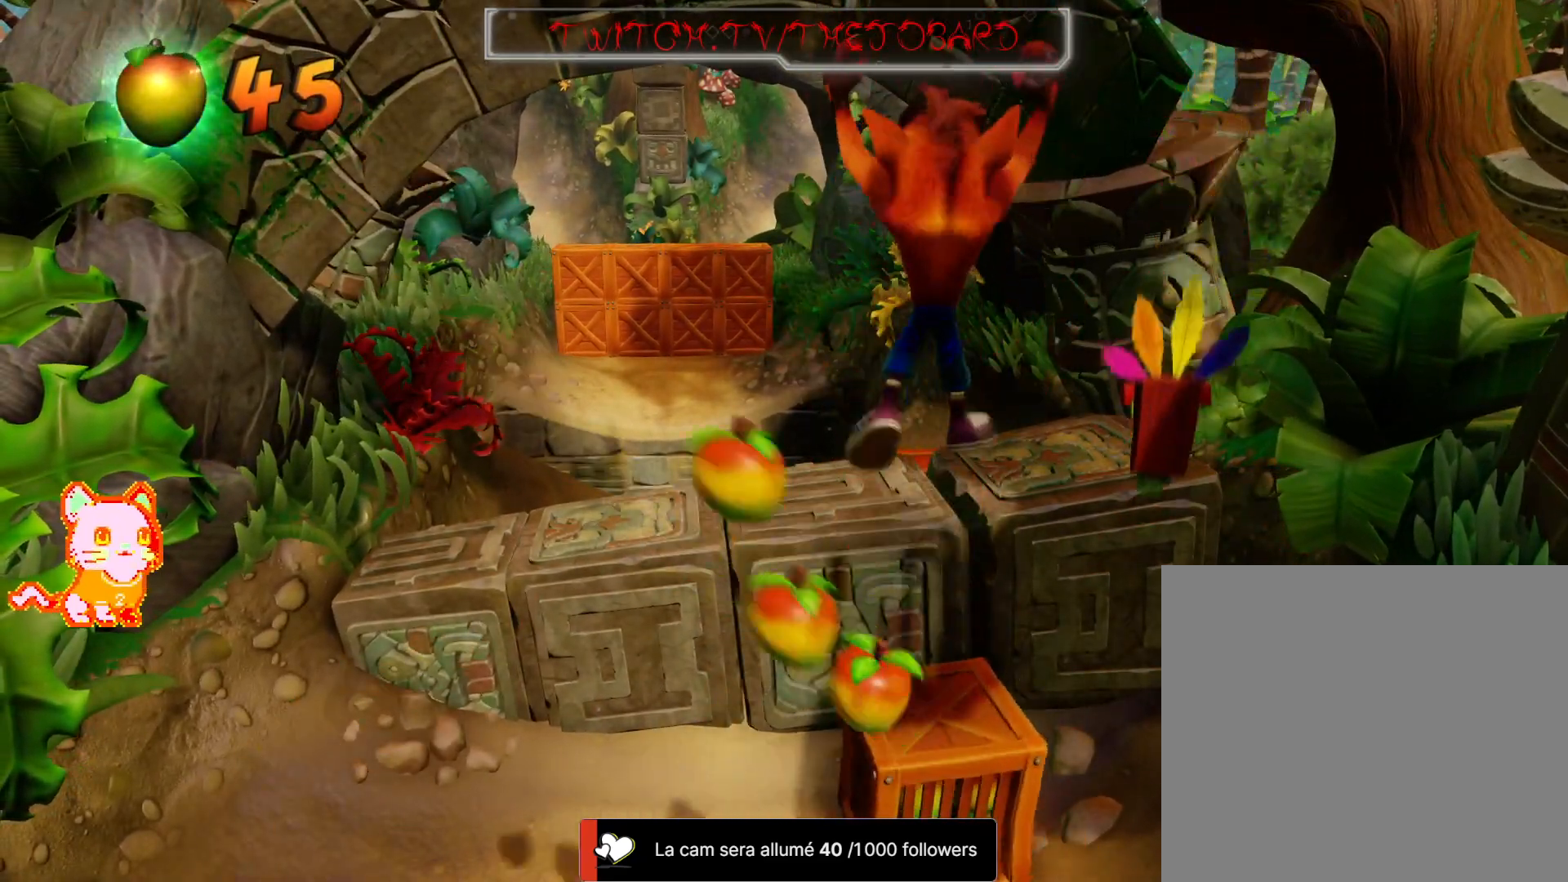
{"dt_ms": 500, "buttons": [], "left_stick": "center", "right_stick": "center", "events": []}
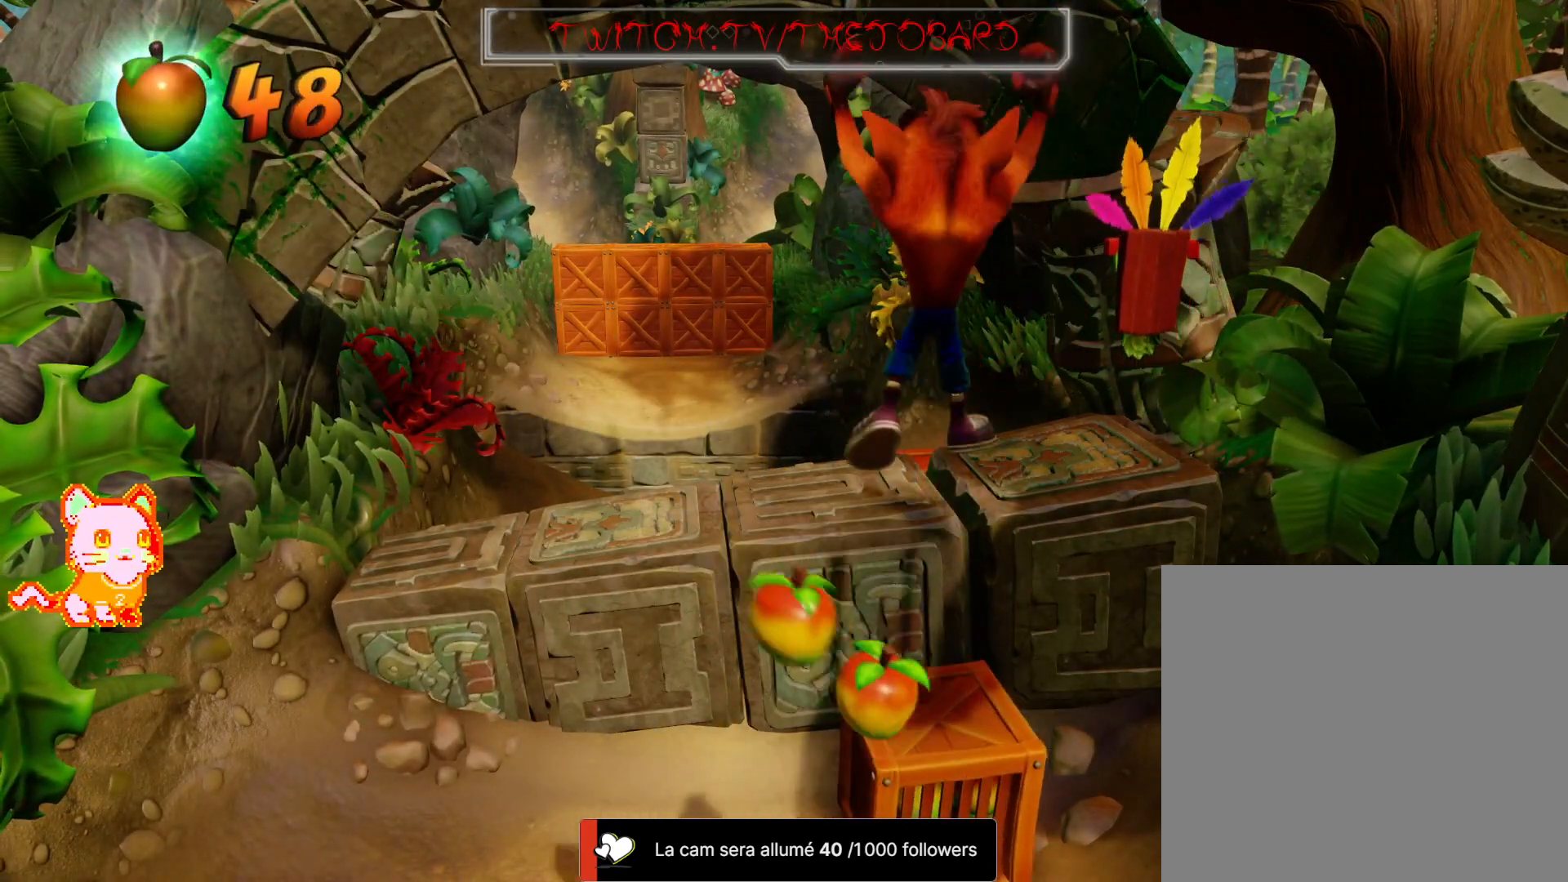
{"dt_ms": 500, "buttons": [], "left_stick": "center", "right_stick": "center", "events": []}
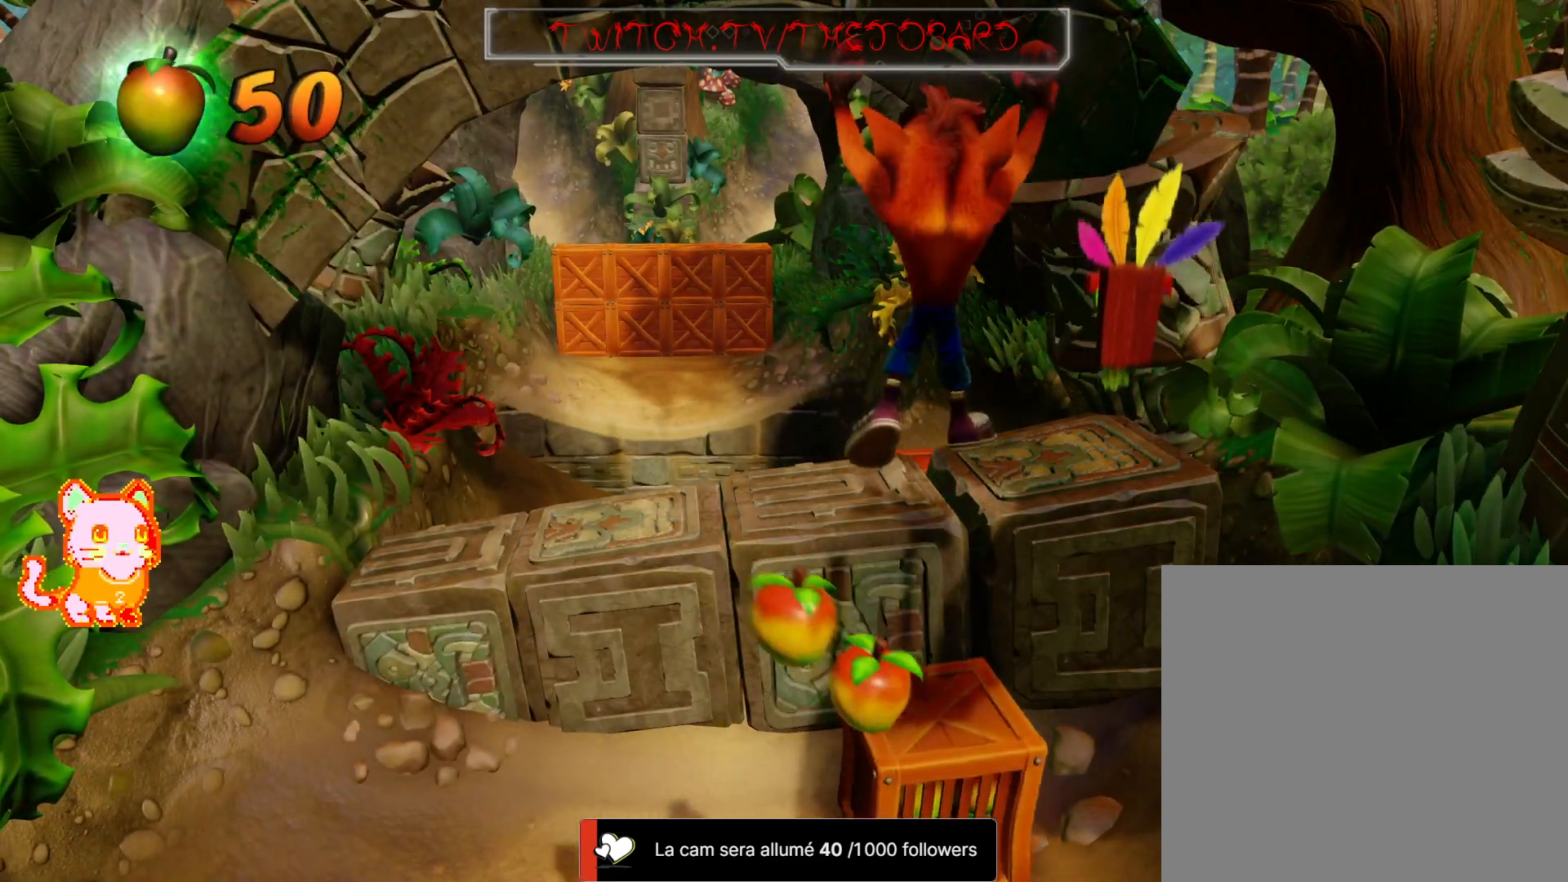
{"dt_ms": 500, "buttons": [], "left_stick": "center", "right_stick": "center", "events": []}
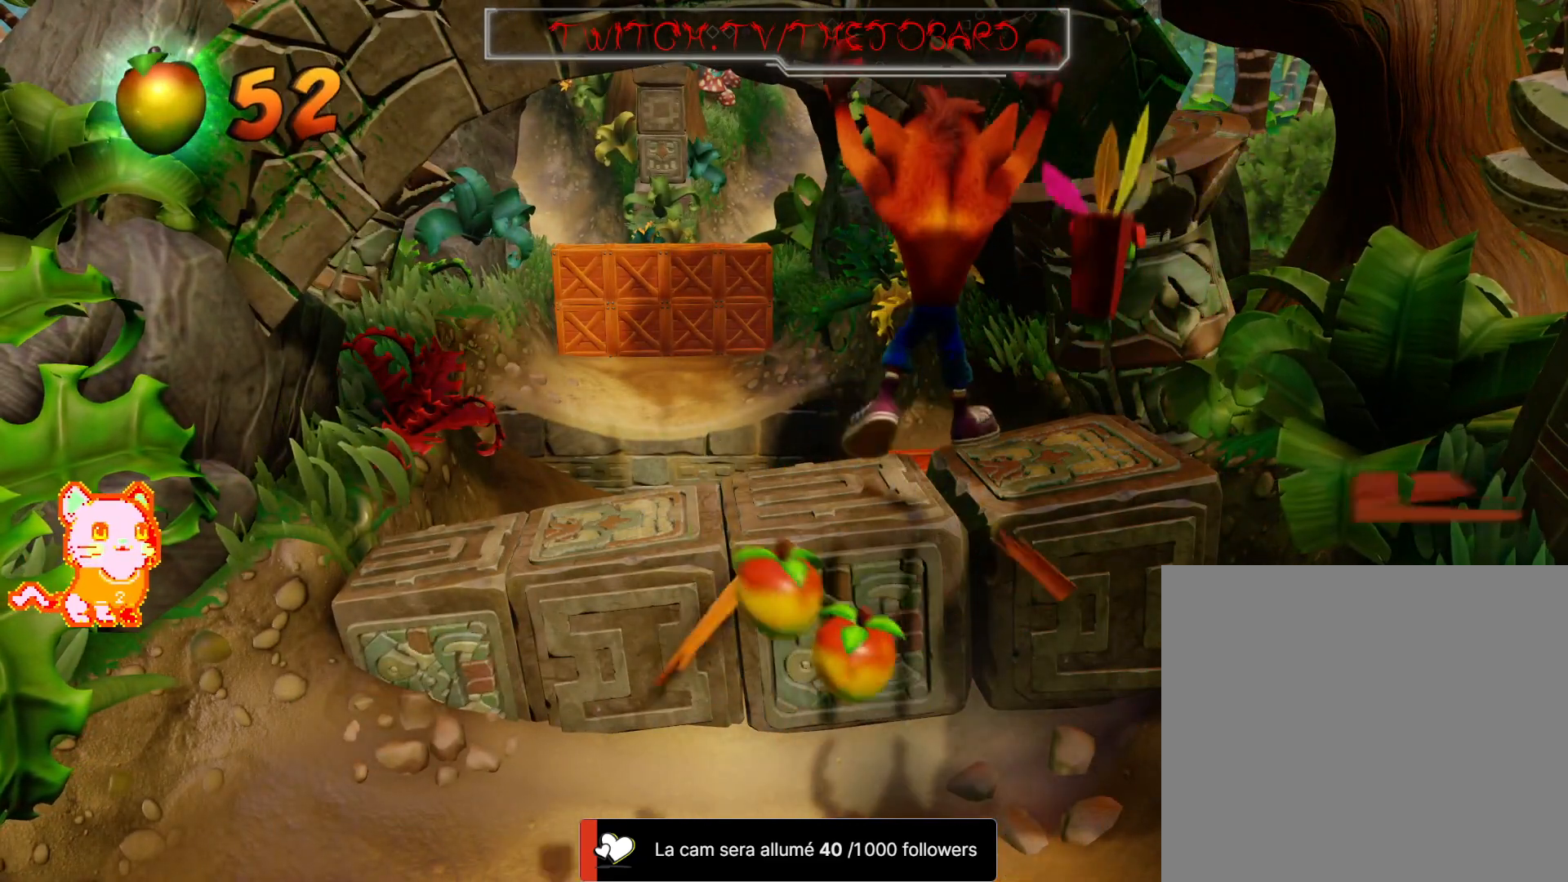
{"dt_ms": 1000, "buttons": [], "left_stick": "up-left", "right_stick": "center", "events": [[200, "left_stick", "left"], [350, "left_stick", "center"], [533, "left_stick", "up-left"], [550, "A", "down"], [783, "A", "up"]]}
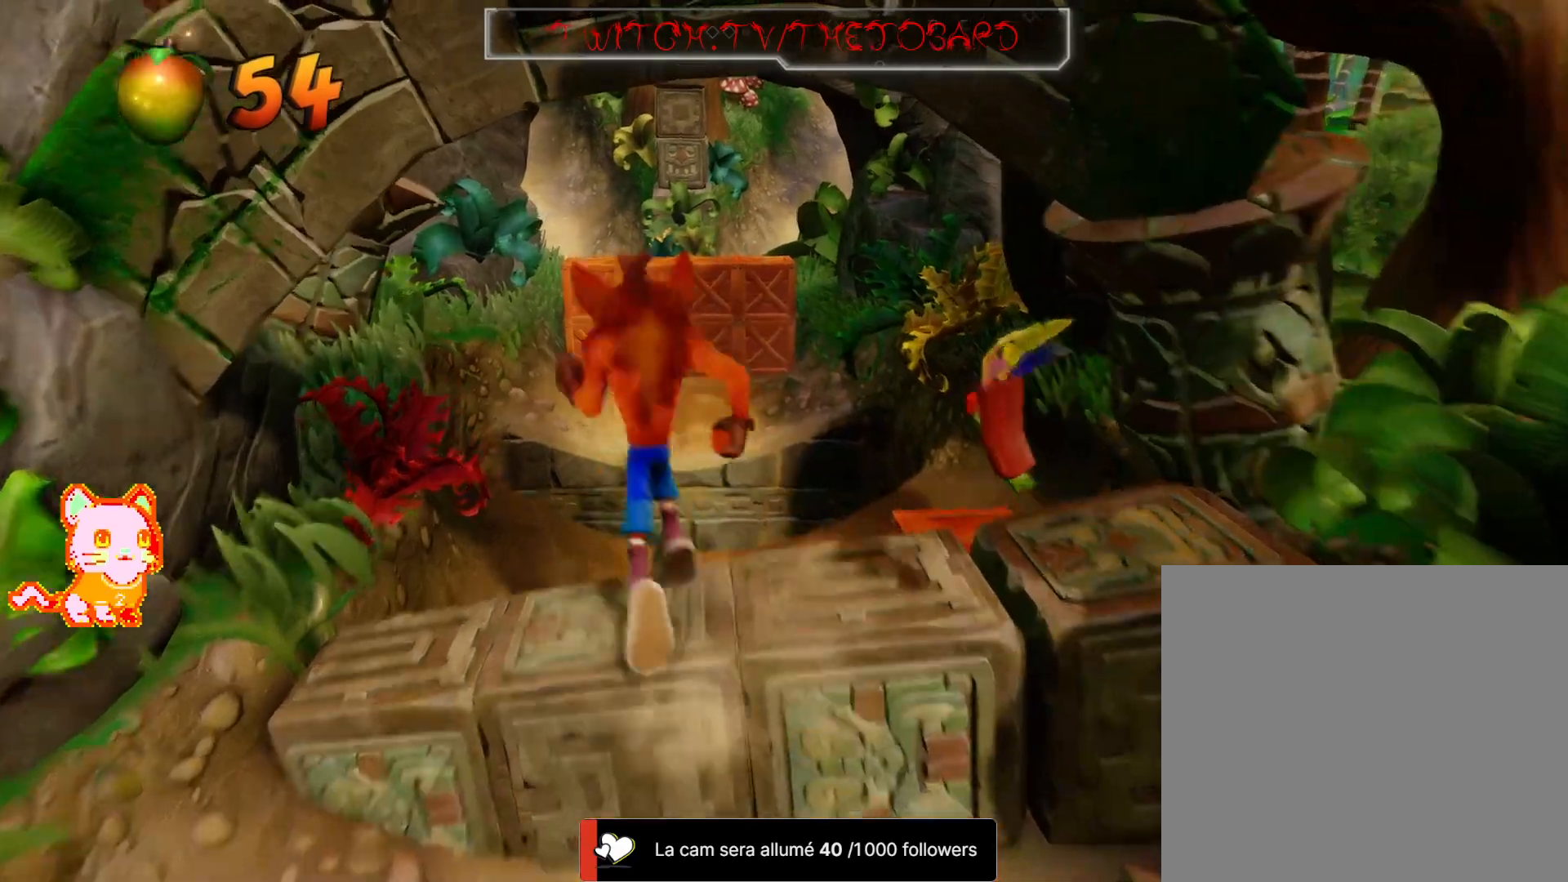
{"dt_ms": 1000, "buttons": [], "left_stick": "center", "right_stick": "center"}
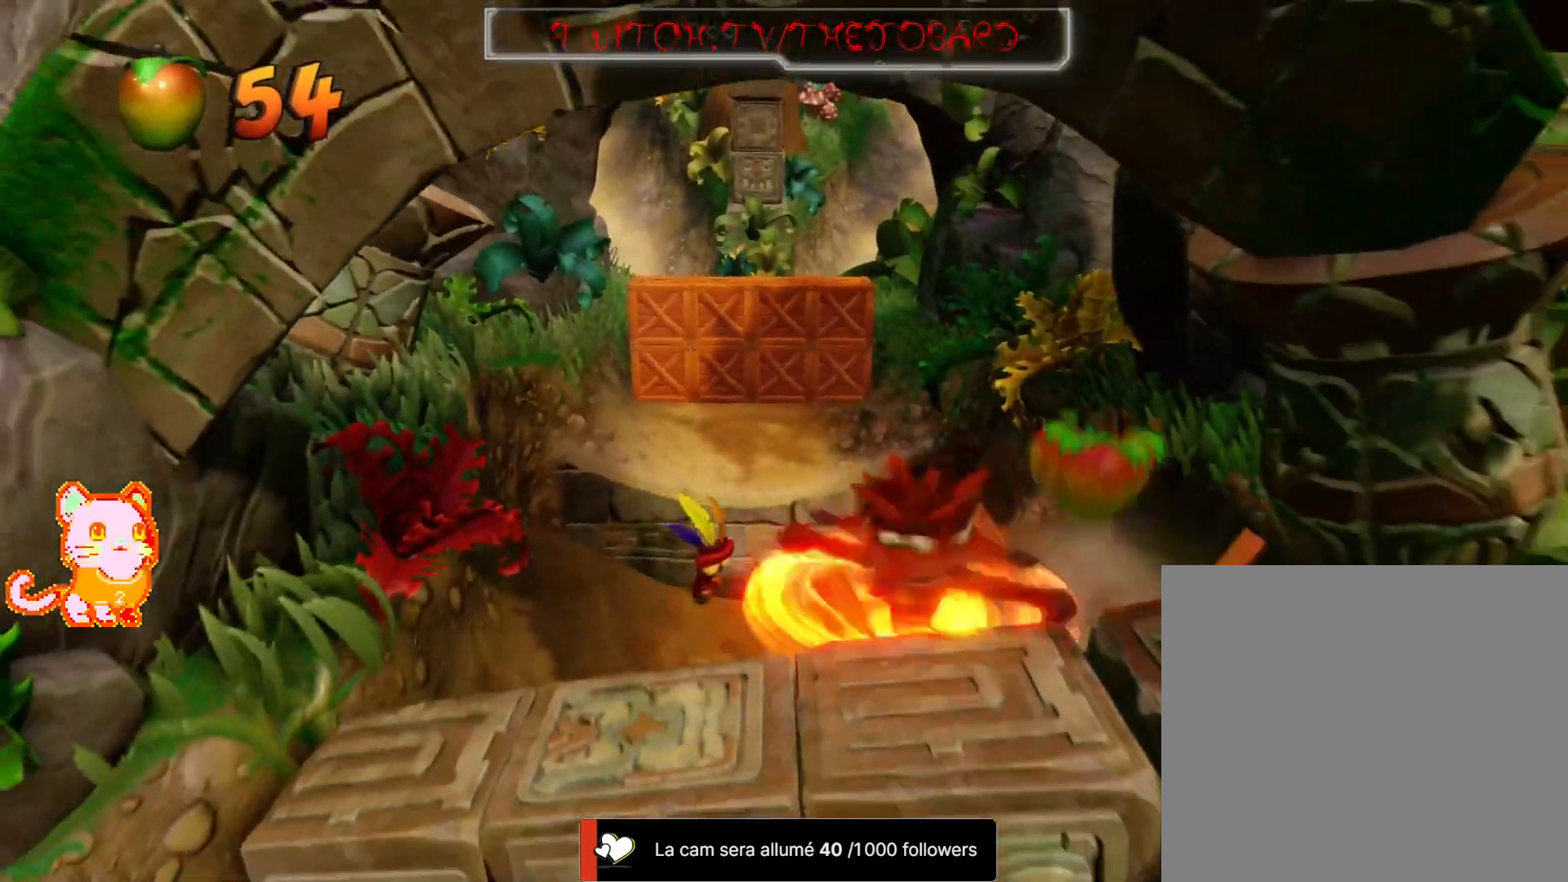
{"dt_ms": 1000, "buttons": [], "left_stick": "down-right", "right_stick": "center", "events": [[217, "left_stick", "right"], [317, "L1", "down"], [367, "L1", "up"], [517, "left_stick", "center"], [633, "left_stick", "up-left"], [717, "left_stick", "left"], [817, "left_stick", "down-left"], [950, "left_stick", "down-right"]]}
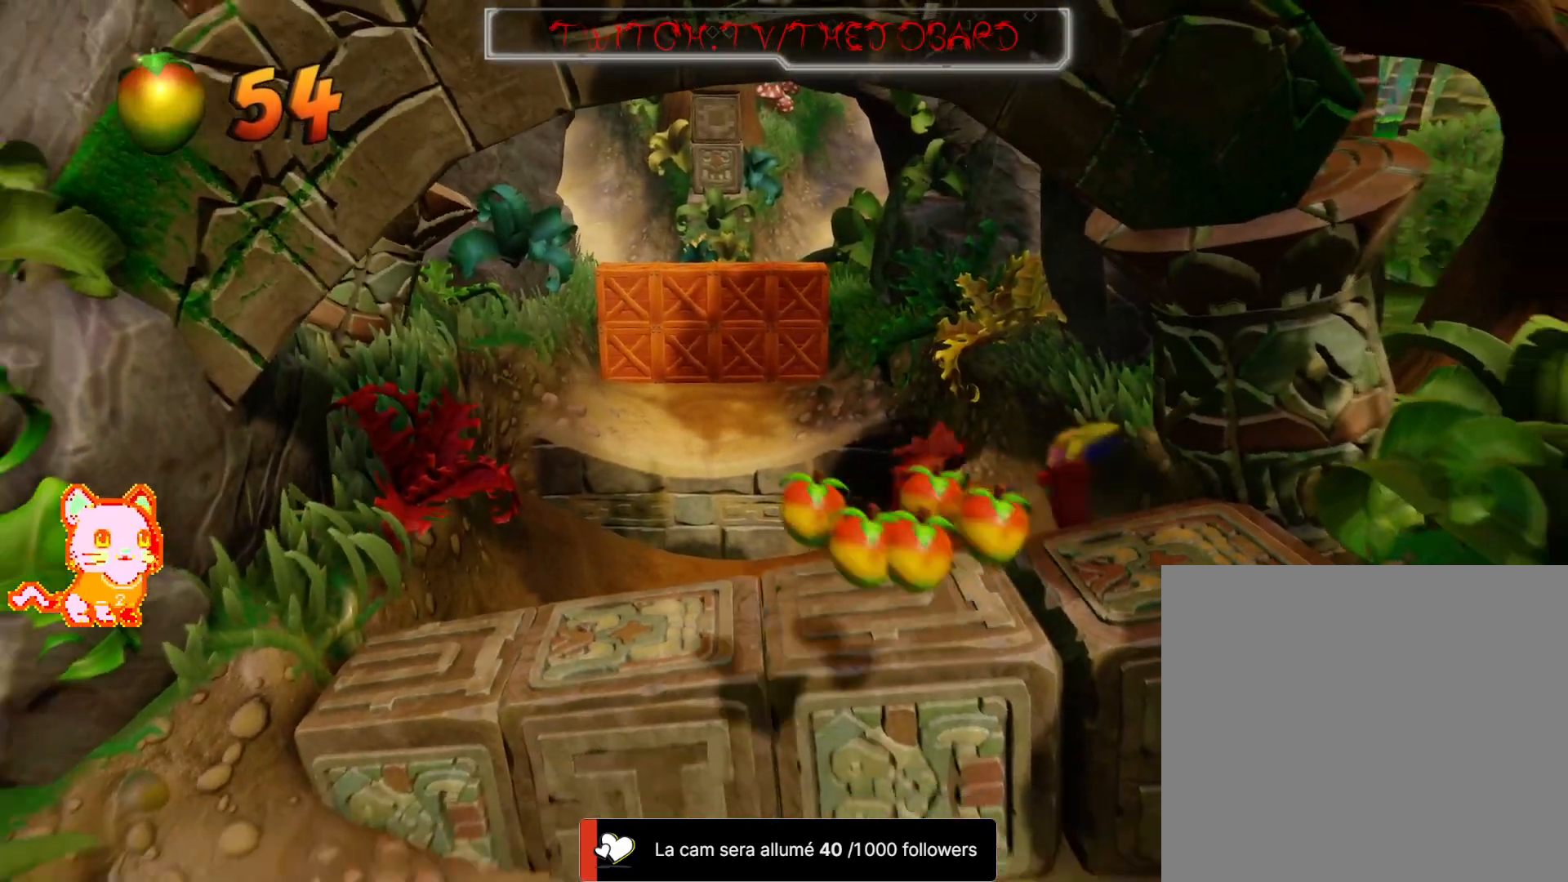
{"dt_ms": 500, "buttons": [], "left_stick": "left", "right_stick": "center", "events": [[50, "left_stick", "up-right"], [183, "left_stick", "up-left"], [367, "left_stick", "center"], [417, "left_stick", "left"]]}
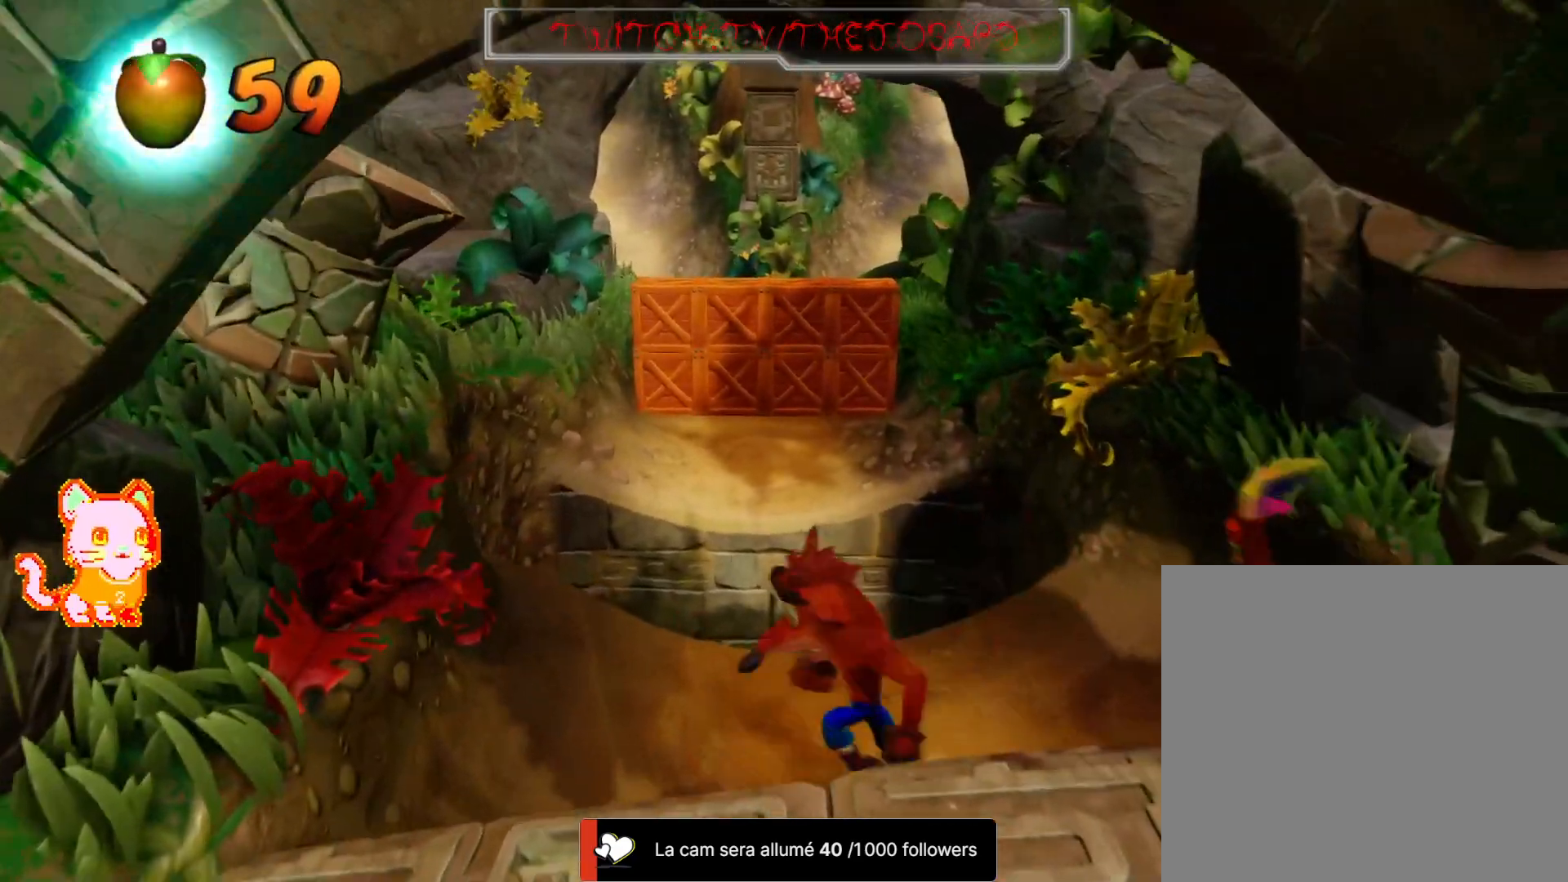
{"dt_ms": 500, "buttons": ["A"], "left_stick": "up", "right_stick": "center", "events": [[117, "left_stick", "up"], [317, "A", "down"]]}
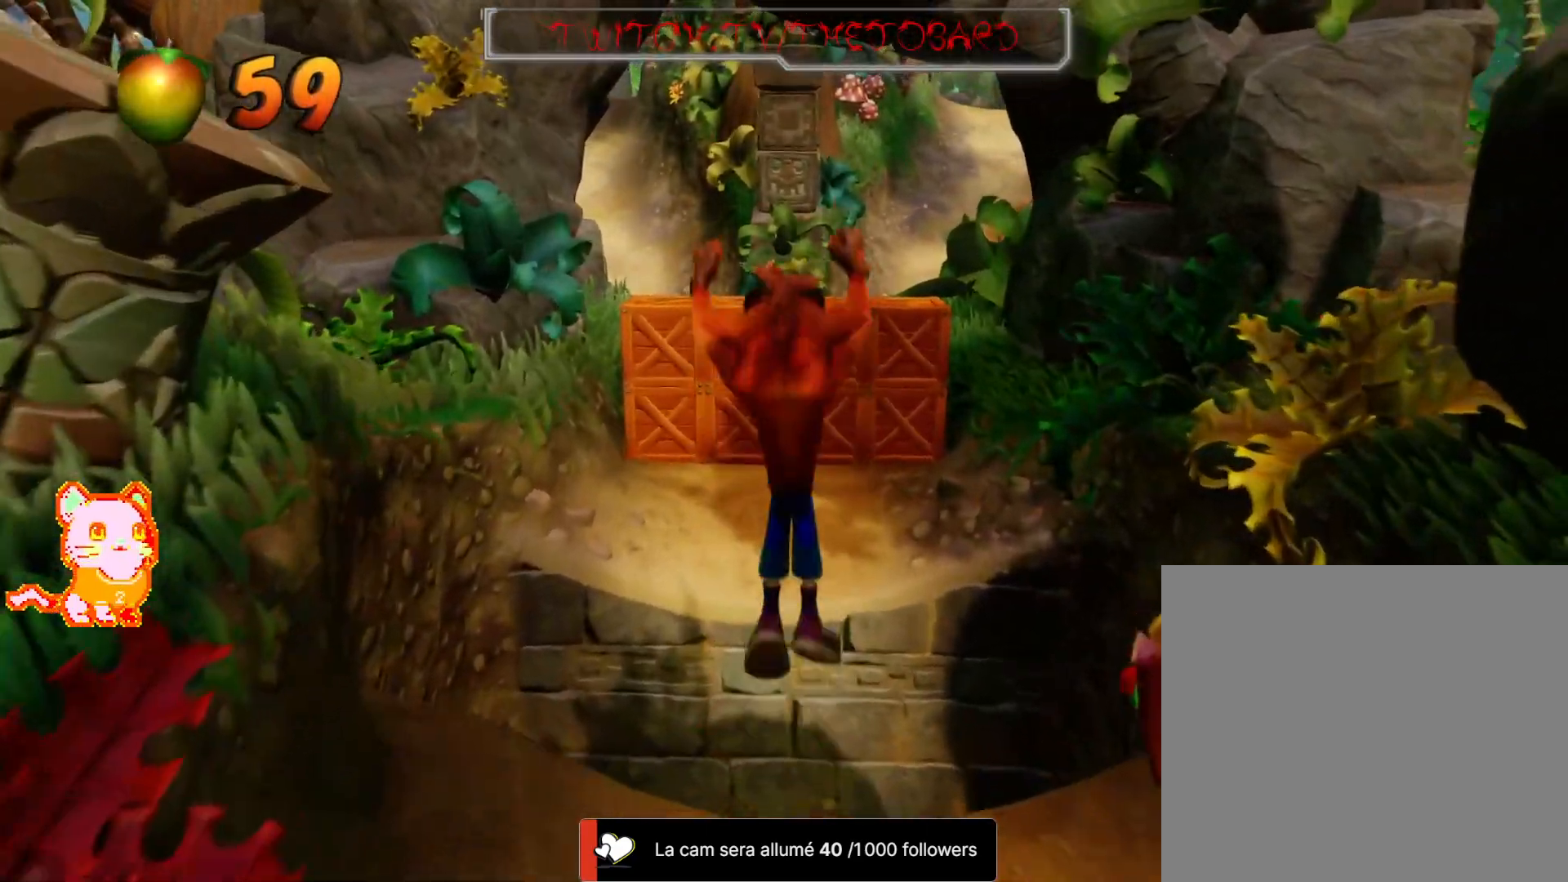
{"dt_ms": 500, "buttons": ["A"], "left_stick": "up", "right_stick": "center"}
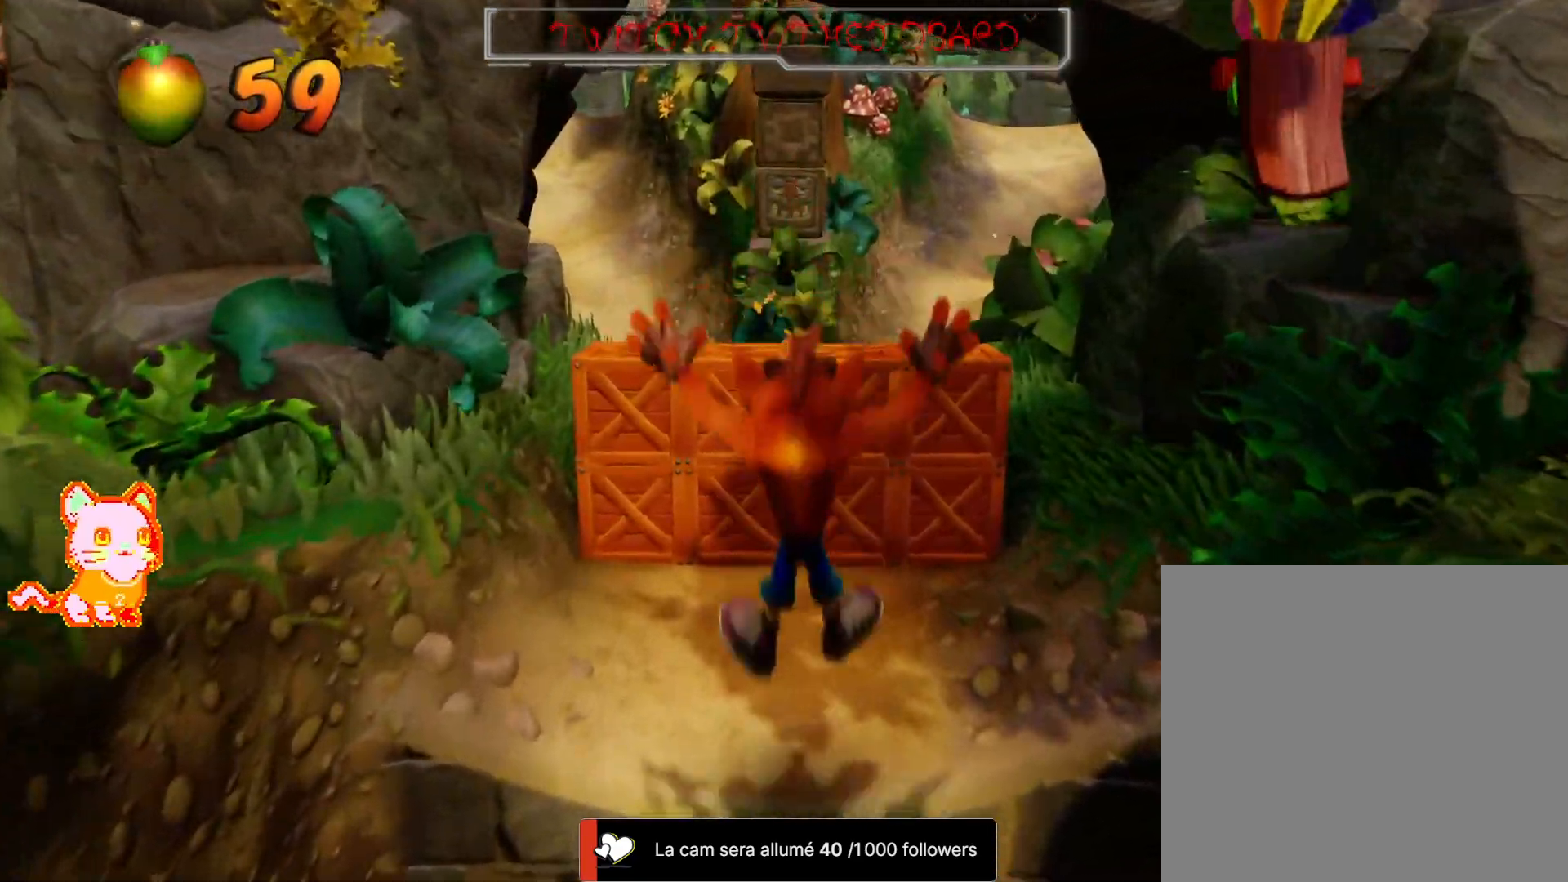
{"dt_ms": 500, "buttons": ["X"], "left_stick": "up-right", "right_stick": "center", "events": [[167, "A", "up"], [233, "left_stick", "up-right"], [417, "X", "down"]]}
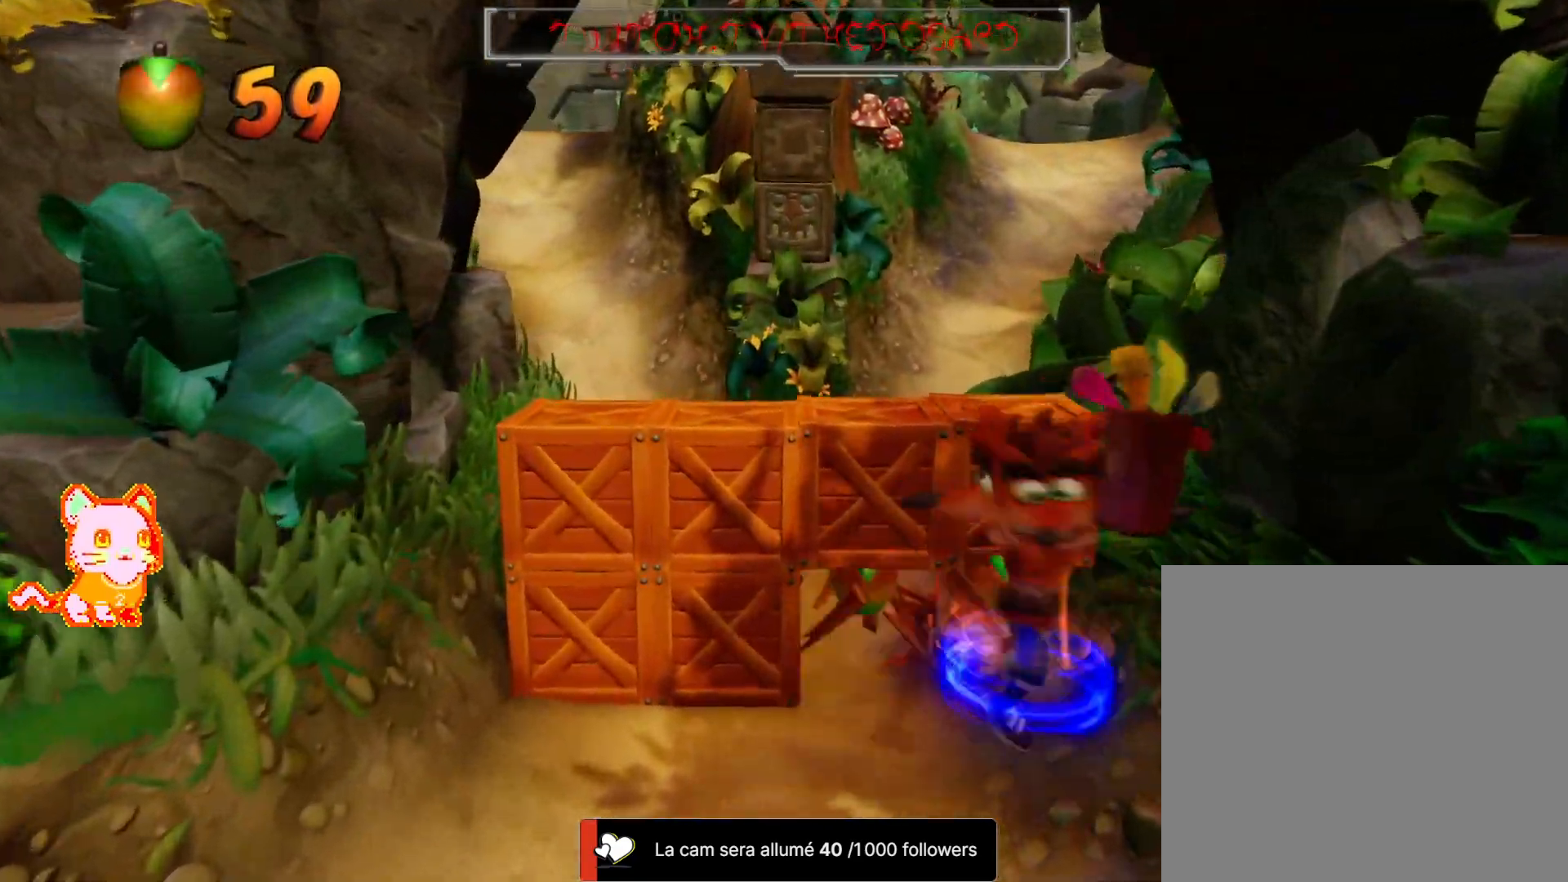
{"dt_ms": 500, "buttons": [], "left_stick": "left", "right_stick": "center", "events": [[33, "left_stick", "up-left"], [150, "left_stick", "left"], [467, "X", "up"]]}
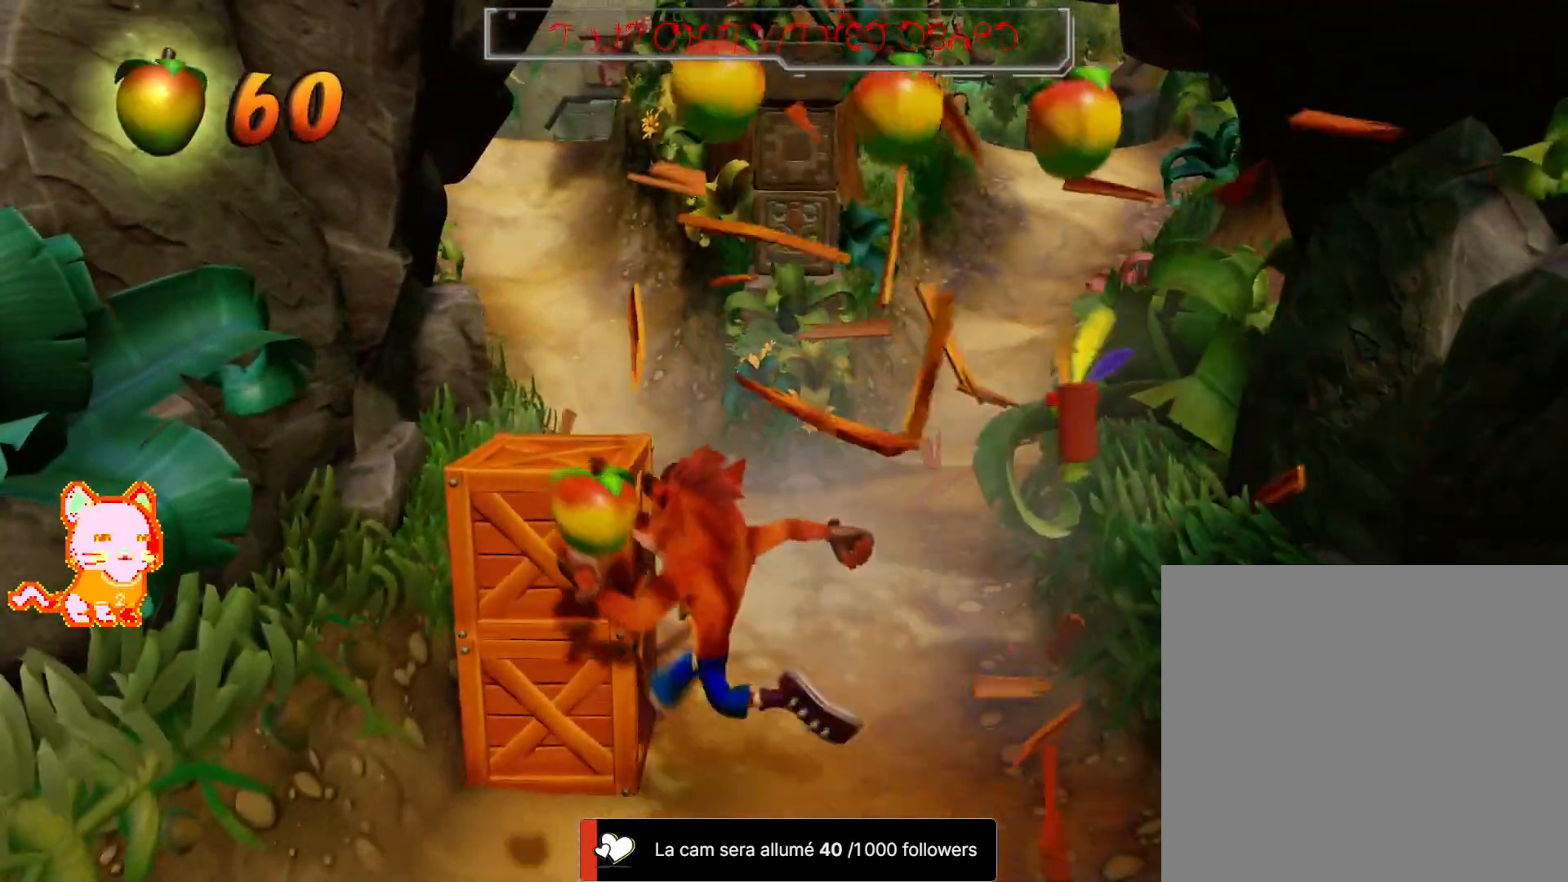
{"dt_ms": 500, "buttons": [], "left_stick": "down-right", "right_stick": "center", "events": [[133, "left_stick", "up-right"], [233, "left_stick", "right"], [383, "left_stick", "down-right"]]}
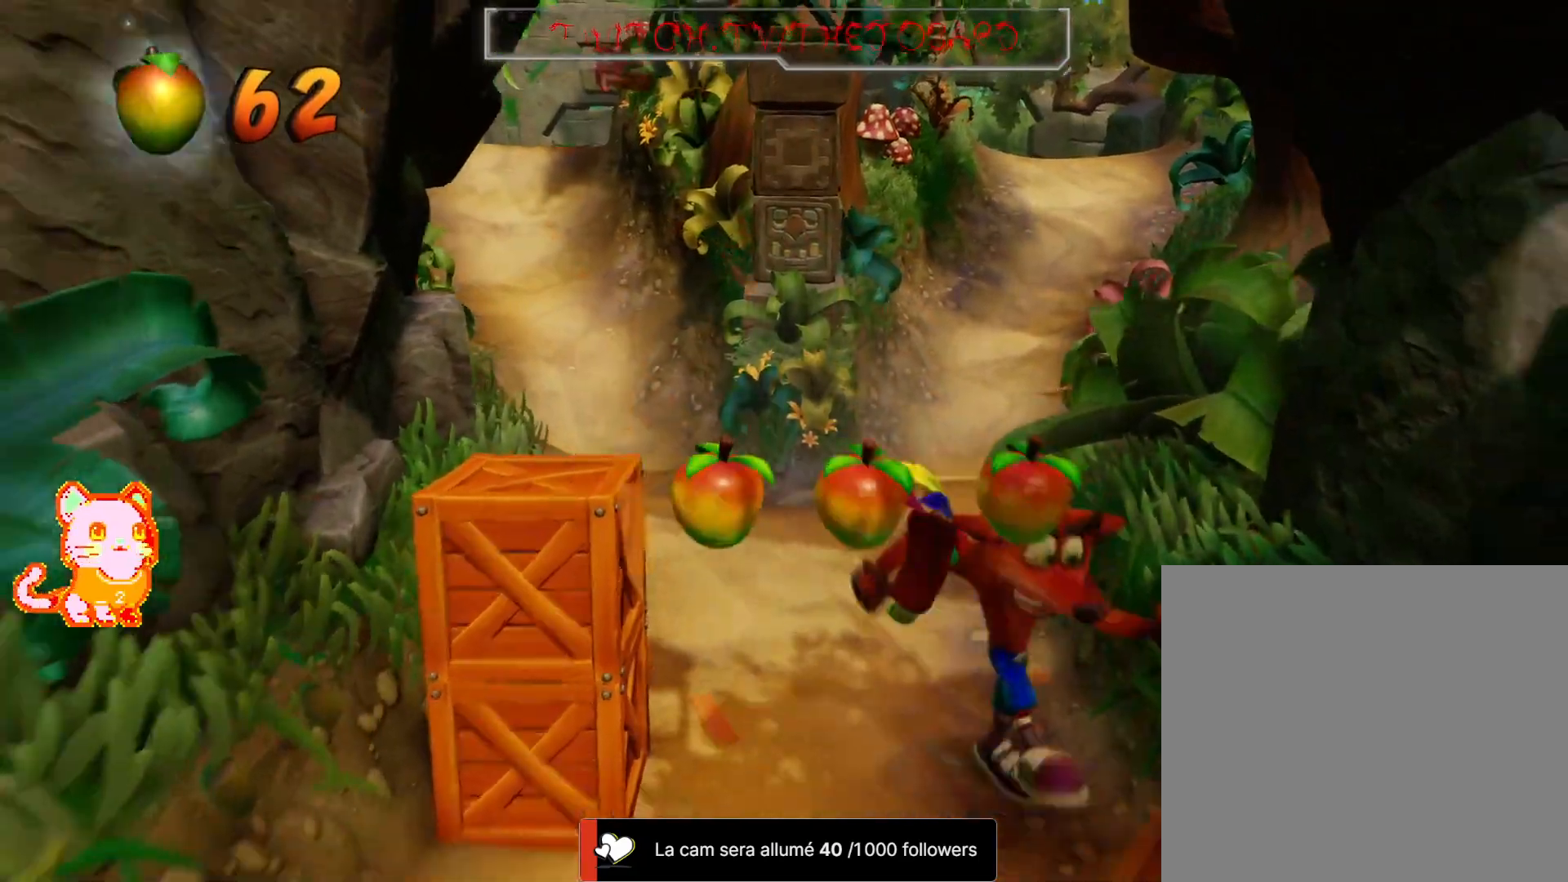
{"dt_ms": 500, "buttons": [], "left_stick": "right", "right_stick": "center", "events": [[17, "left_stick", "down"], [167, "left_stick", "left"], [300, "left_stick", "up"], [483, "left_stick", "right"]]}
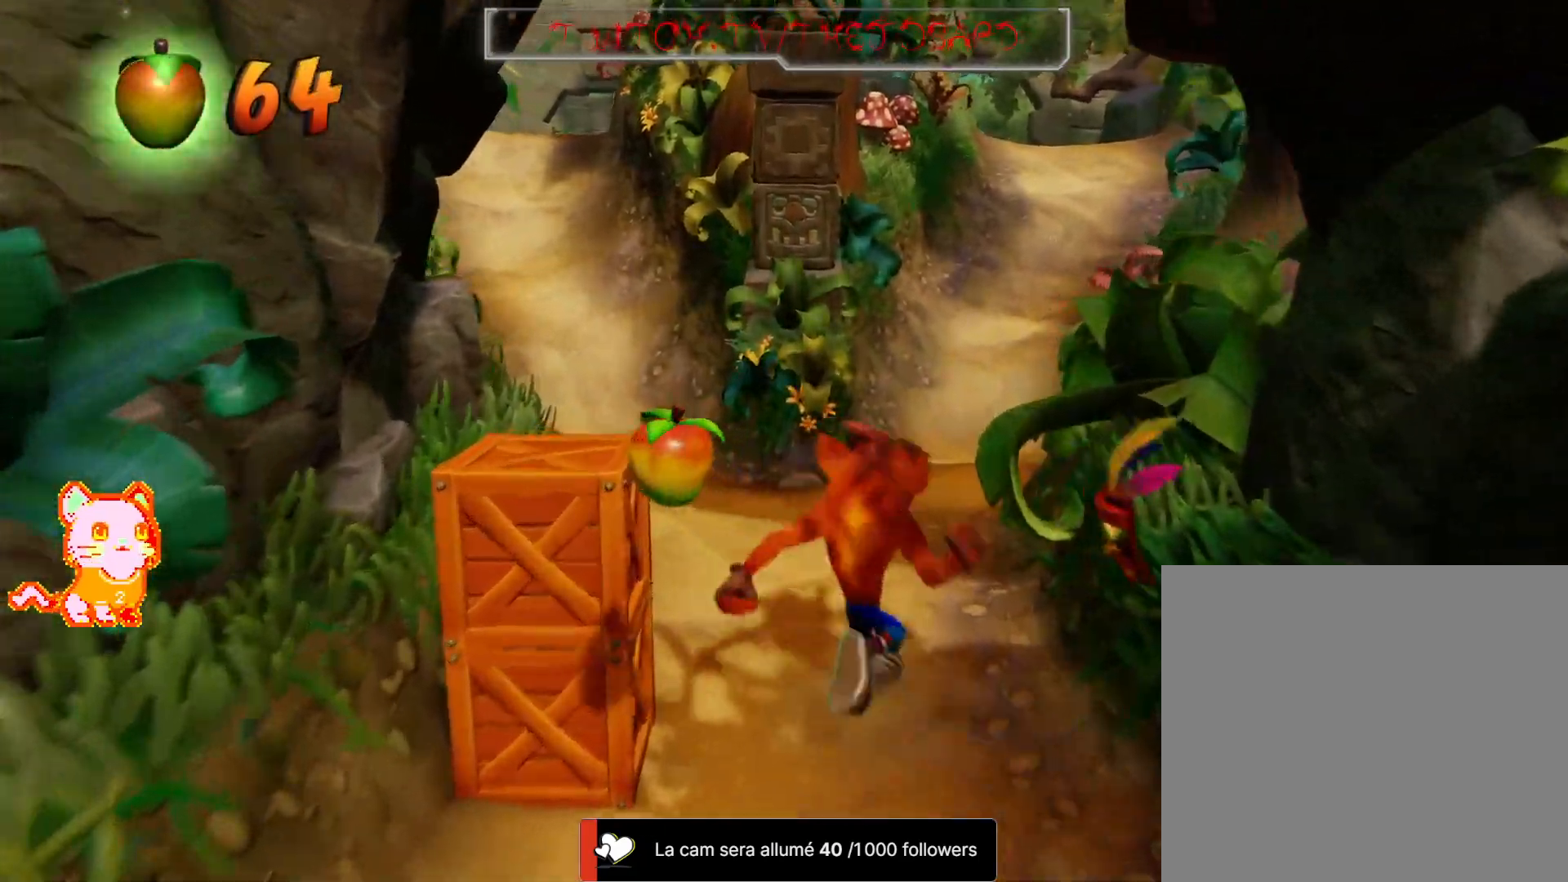
{"dt_ms": 500, "buttons": [], "left_stick": "up-left", "right_stick": "center", "events": [[50, "left_stick", "down"], [167, "left_stick", "down-left"], [233, "X", "down"], [300, "left_stick", "left"], [433, "X", "up"], [433, "left_stick", "up-left"]]}
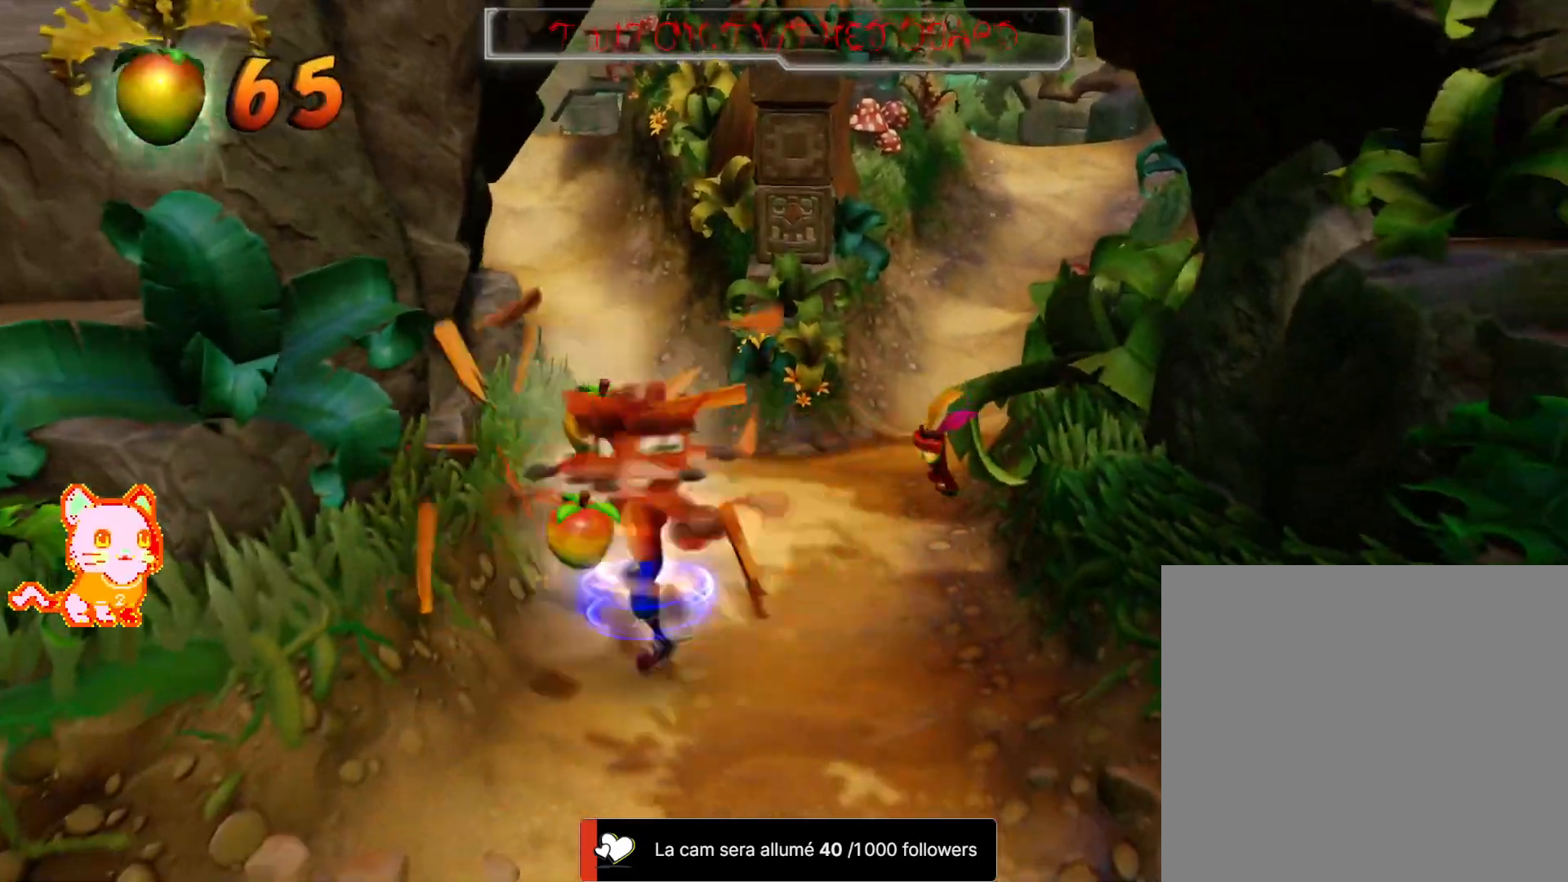
{"dt_ms": 500, "buttons": [], "left_stick": "down", "right_stick": "center", "events": [[117, "left_stick", "up-right"], [417, "left_stick", "down"]]}
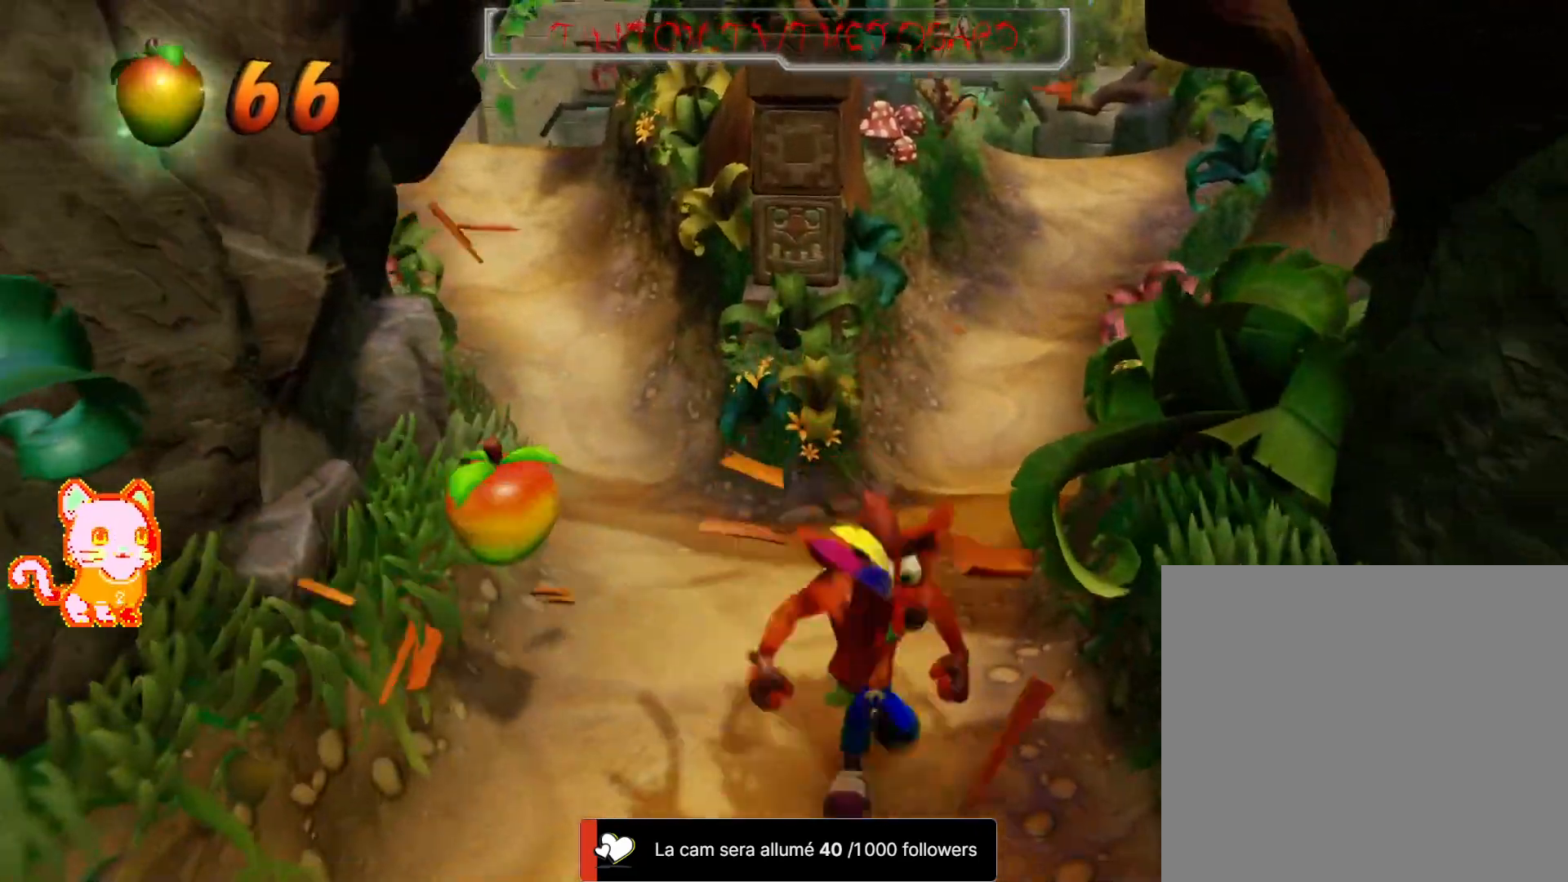
{"dt_ms": 500, "buttons": [], "left_stick": "up", "right_stick": "center", "events": [[33, "left_stick", "down-left"], [317, "left_stick", "up-left"], [400, "left_stick", "up"]]}
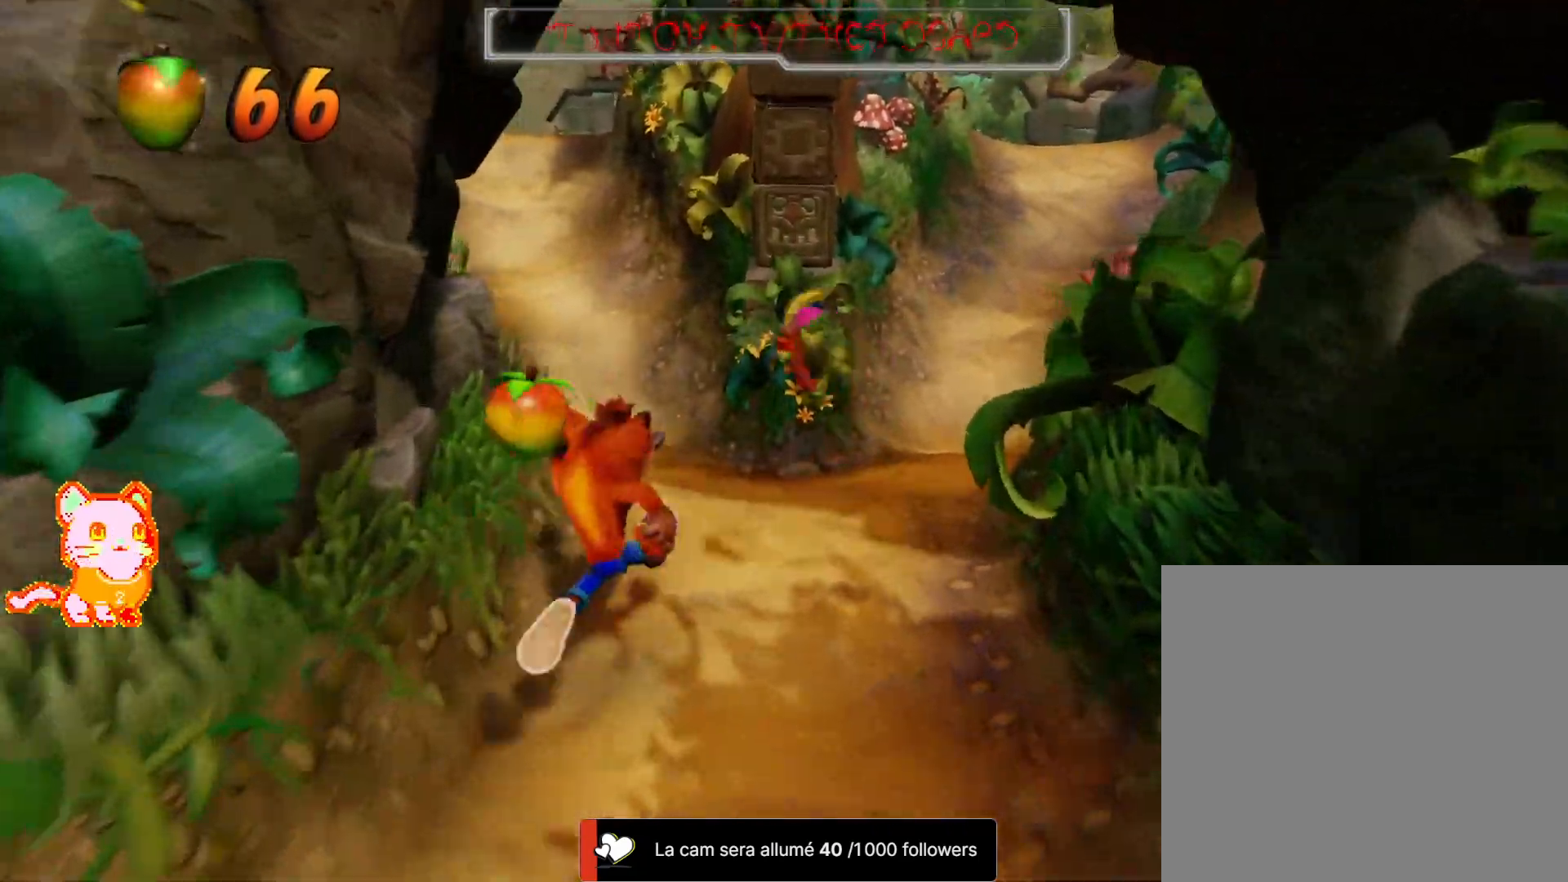
{"dt_ms": 500, "buttons": [], "left_stick": "up-left", "right_stick": "center", "events": [[167, "left_stick", "up-right"], [467, "left_stick", "up-left"]]}
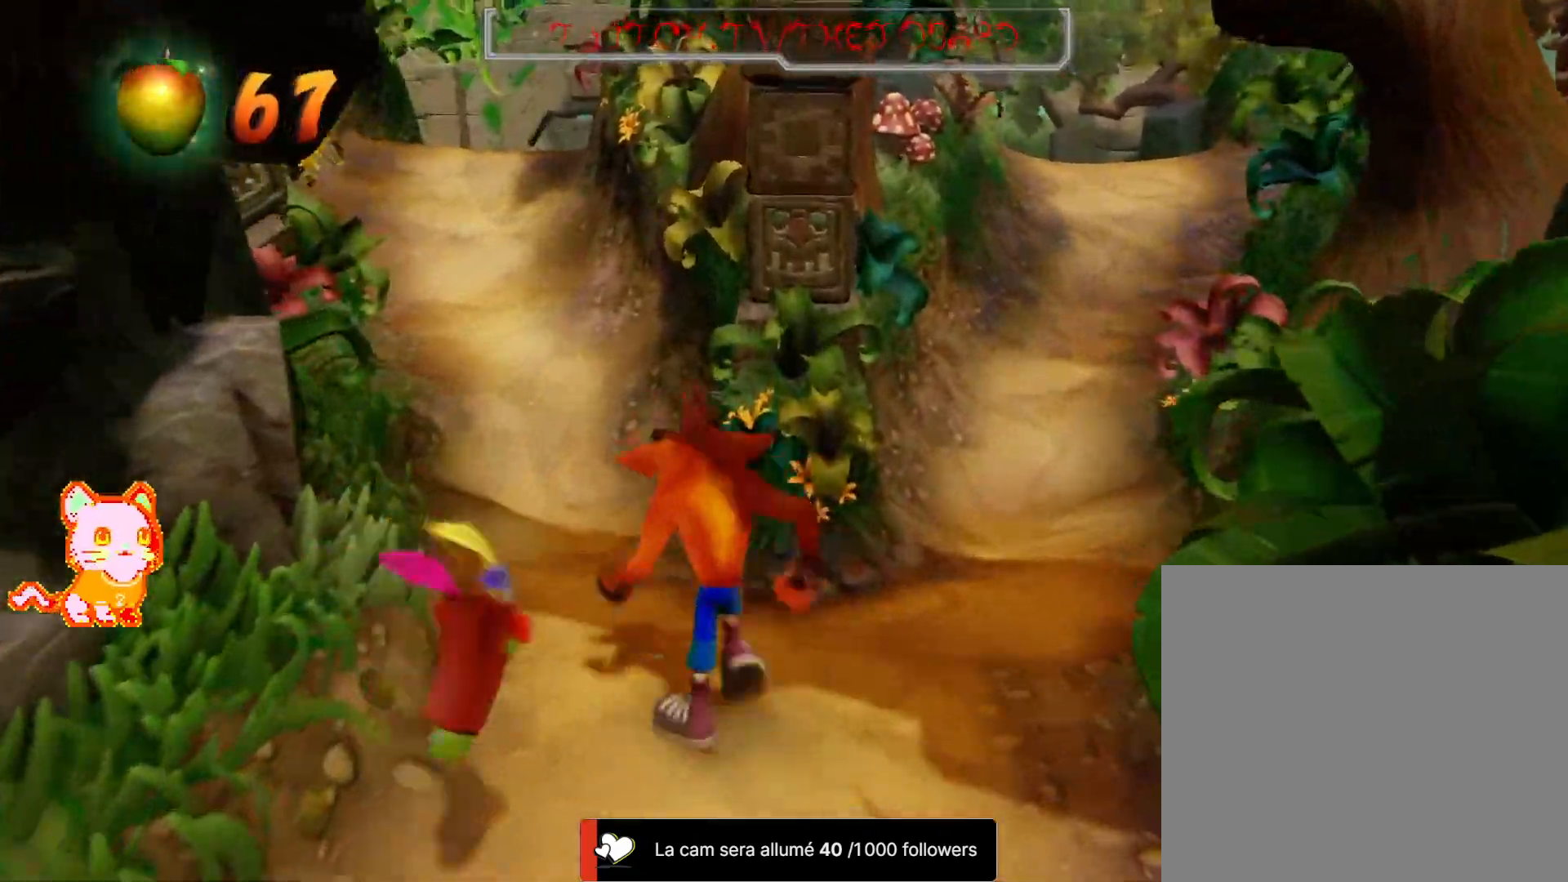
{"dt_ms": 500, "buttons": [], "left_stick": "down", "right_stick": "center", "events": [[133, "left_stick", "up-right"], [250, "left_stick", "right"], [500, "left_stick", "down"]]}